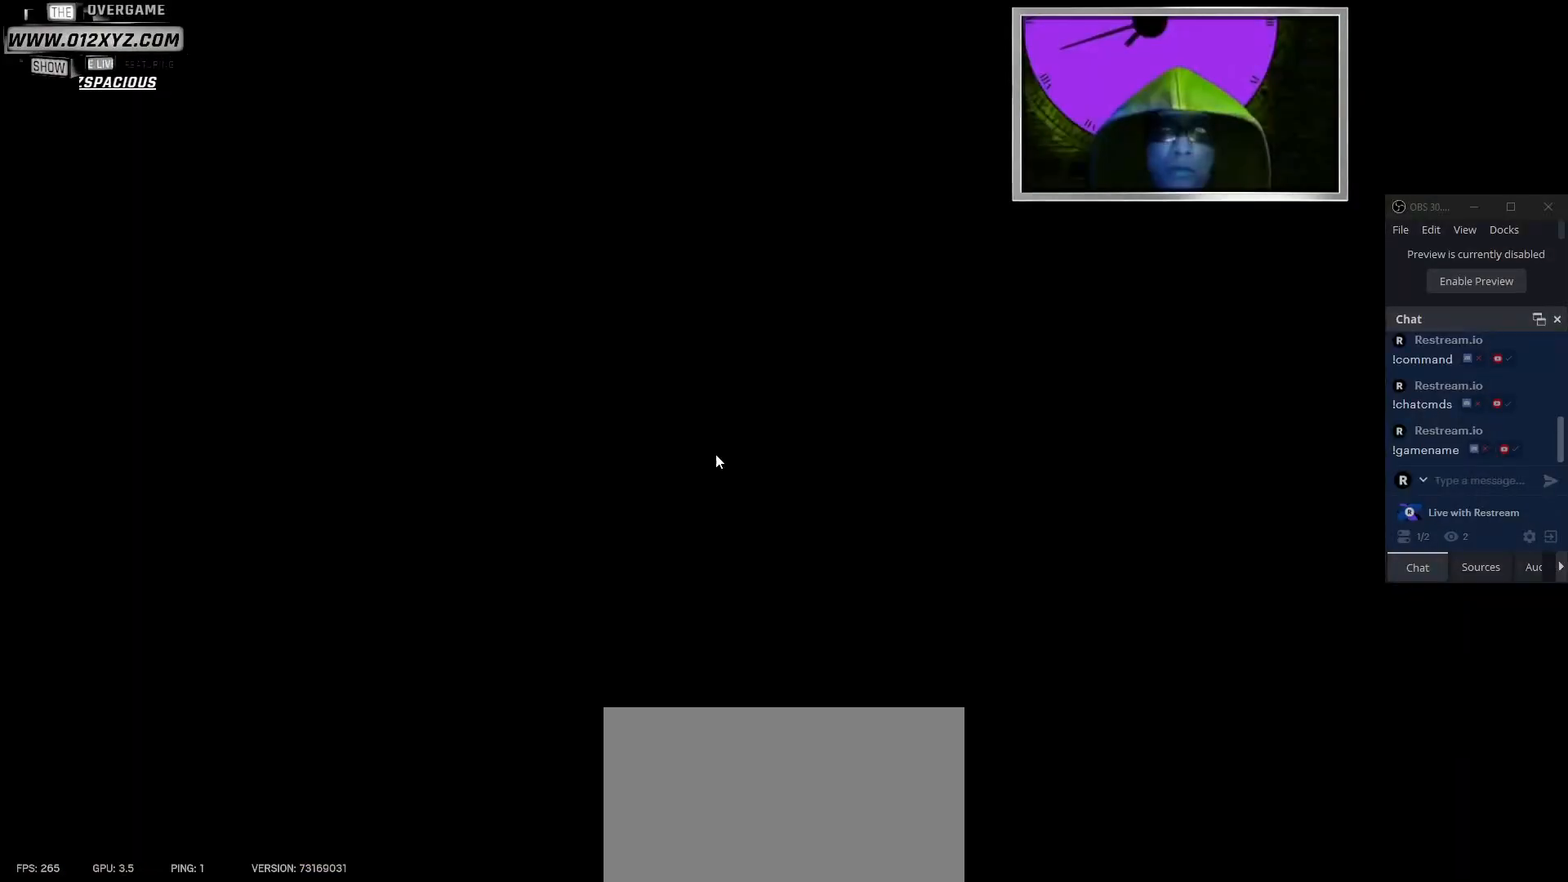
Gameplay with keyboard and mouse; each line is a JSON object with the keys and mouse buttons held at the frame after it. "events" lists presses ("down") and releases ("up") of "1", "2", "3", "5", "a", "alt", "b", "c", "ctrl", "d", "f", "g", "q", "r", "s", "shift", "space", "t", "tab", "v", "w", "x", "z", "mouse_left", "mouse_right", "mouse_mb4" and "mouse_mb5" between this image and that frame as [ms after this image, input, new state], when the widget could be followed in between. "mouse_left", "mouse_right", "mouse_mb4", "mouse_mb5" = the "left", "right", "mb4", "mb5" buttons of the "mouse" list. No other keys are recorded. Not read: 4 e mouse_move mouse_wheel.
{"keys": [], "mouse": [], "events": []}
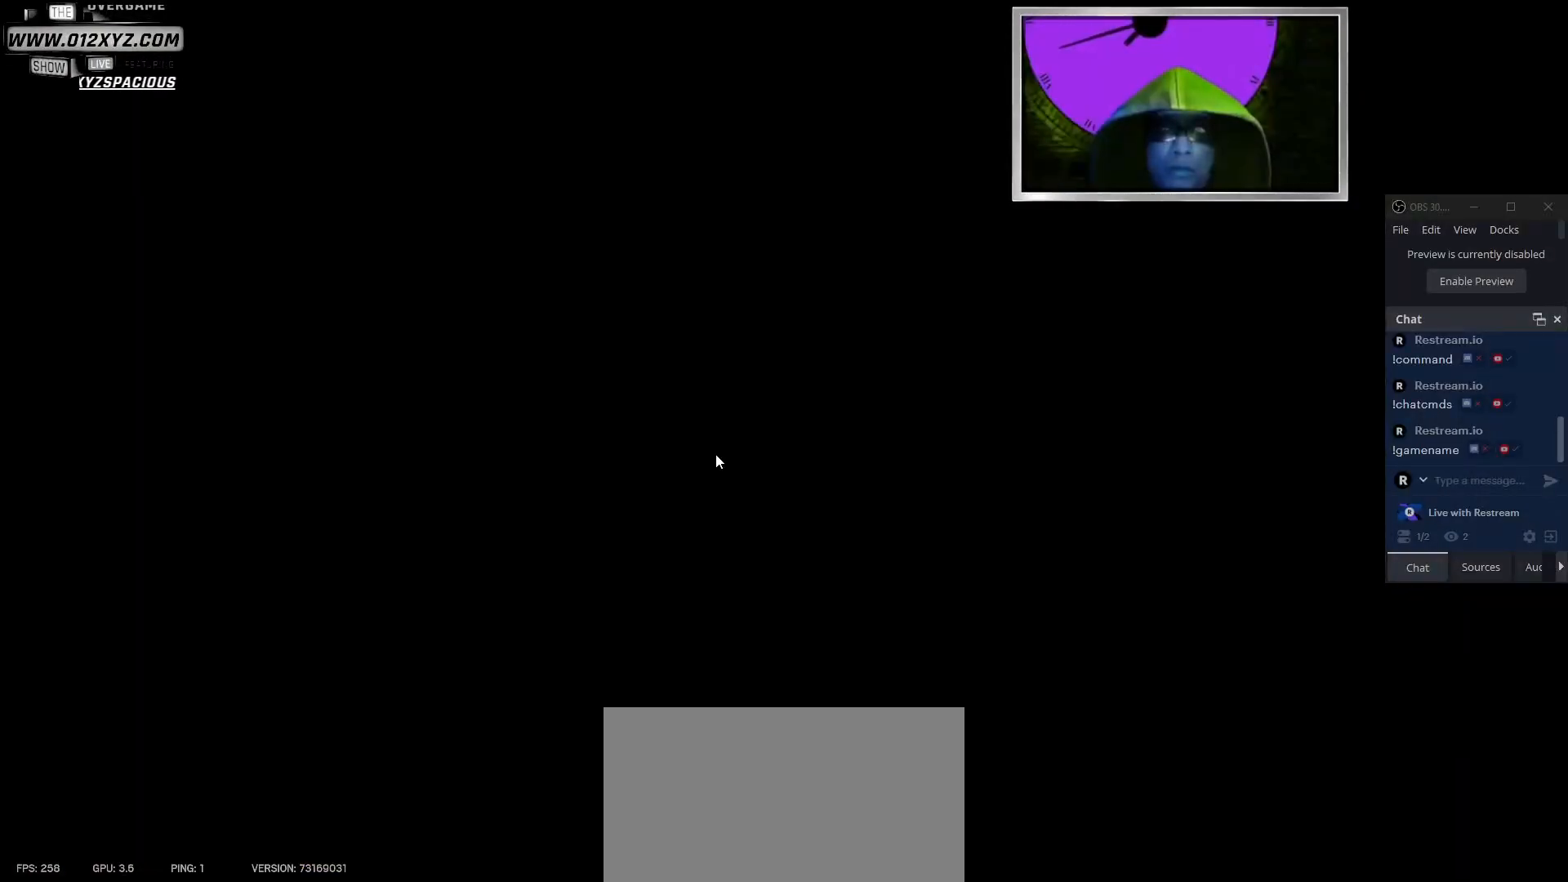
{"keys": [], "mouse": [], "events": []}
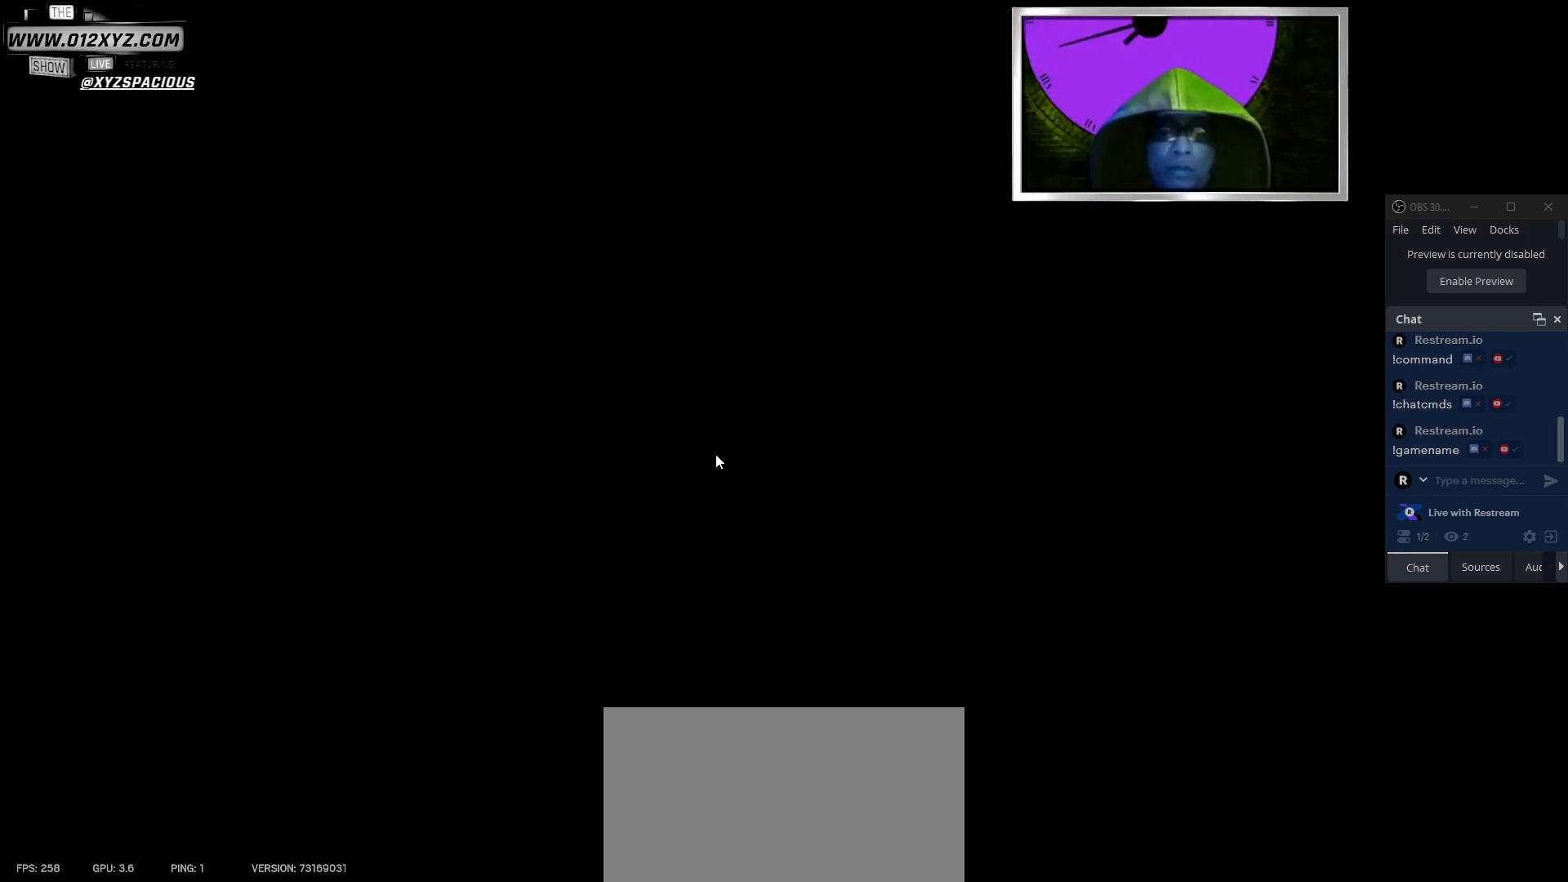
{"keys": [], "mouse": [], "events": []}
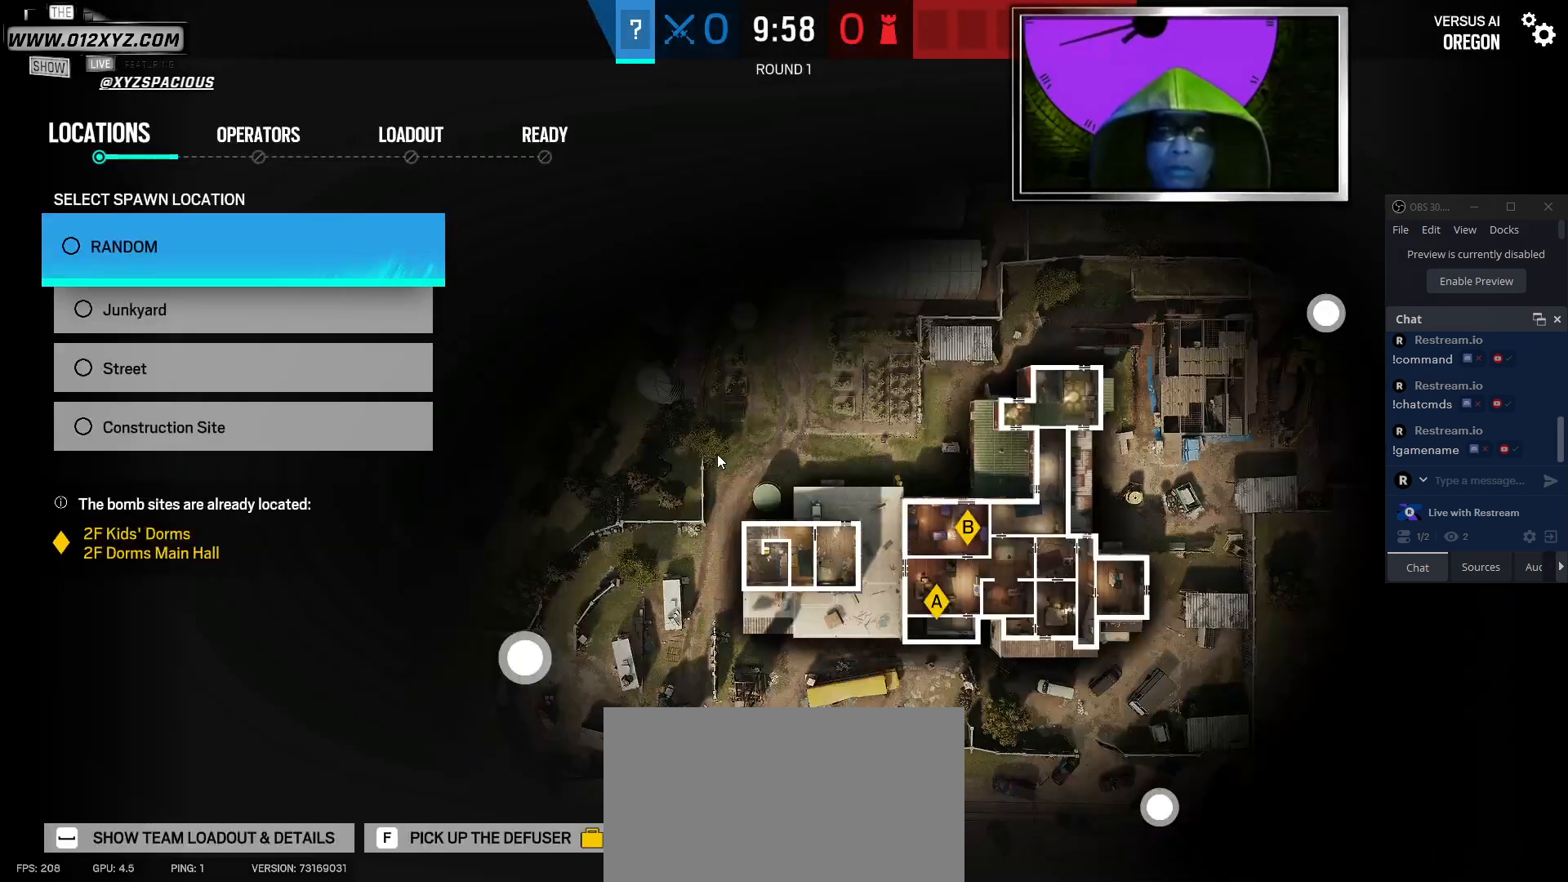
{"keys": [], "mouse": [], "events": []}
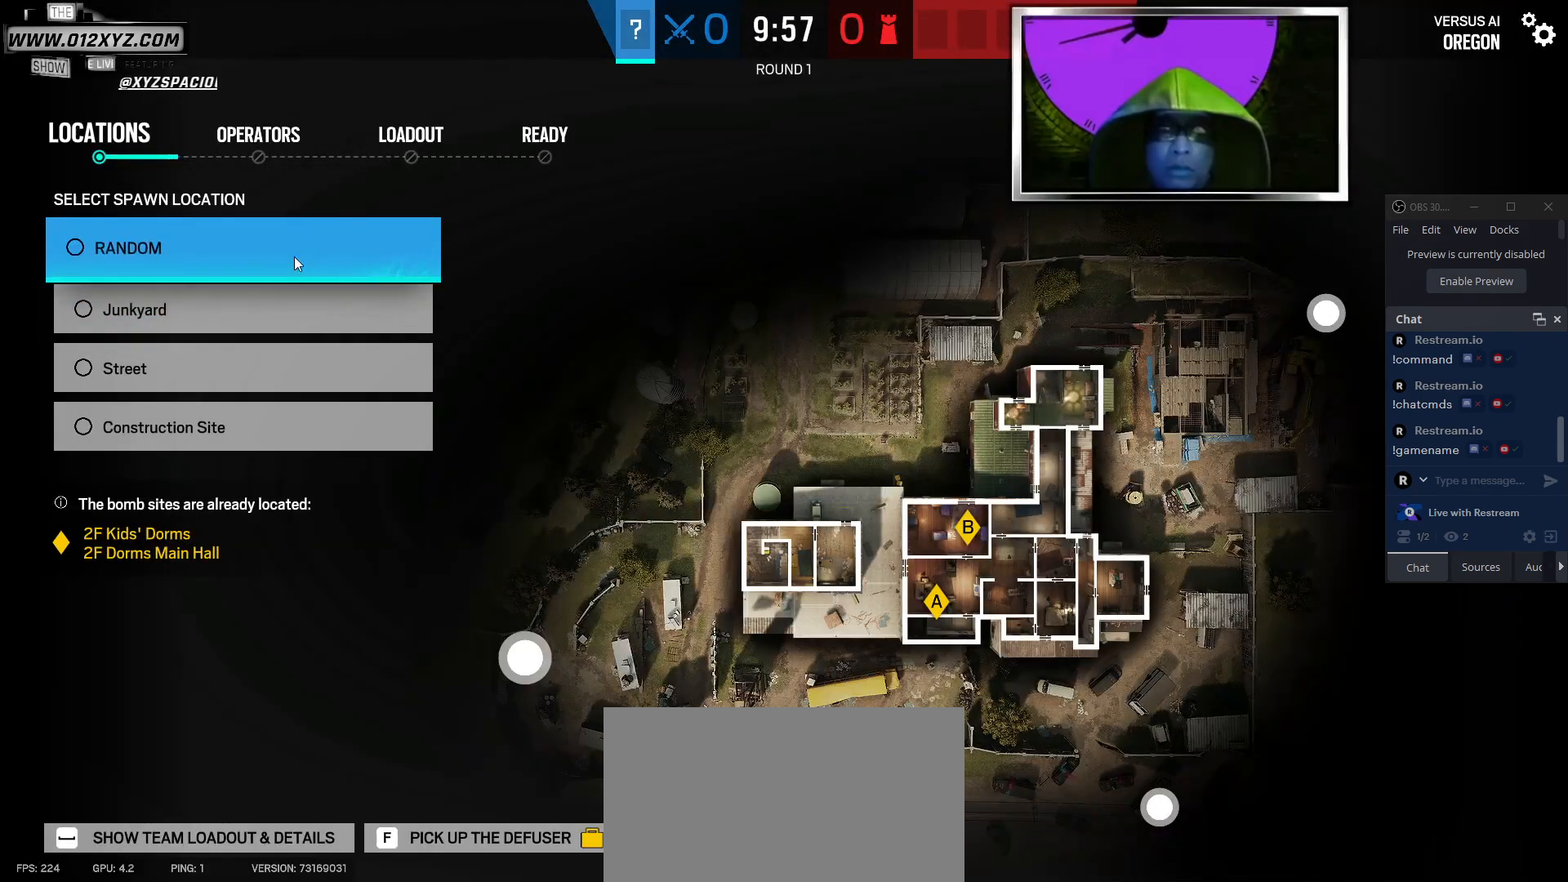
{"keys": [], "mouse": [], "events": [[167, "mouse_left", "down"], [233, "mouse_left", "up"]]}
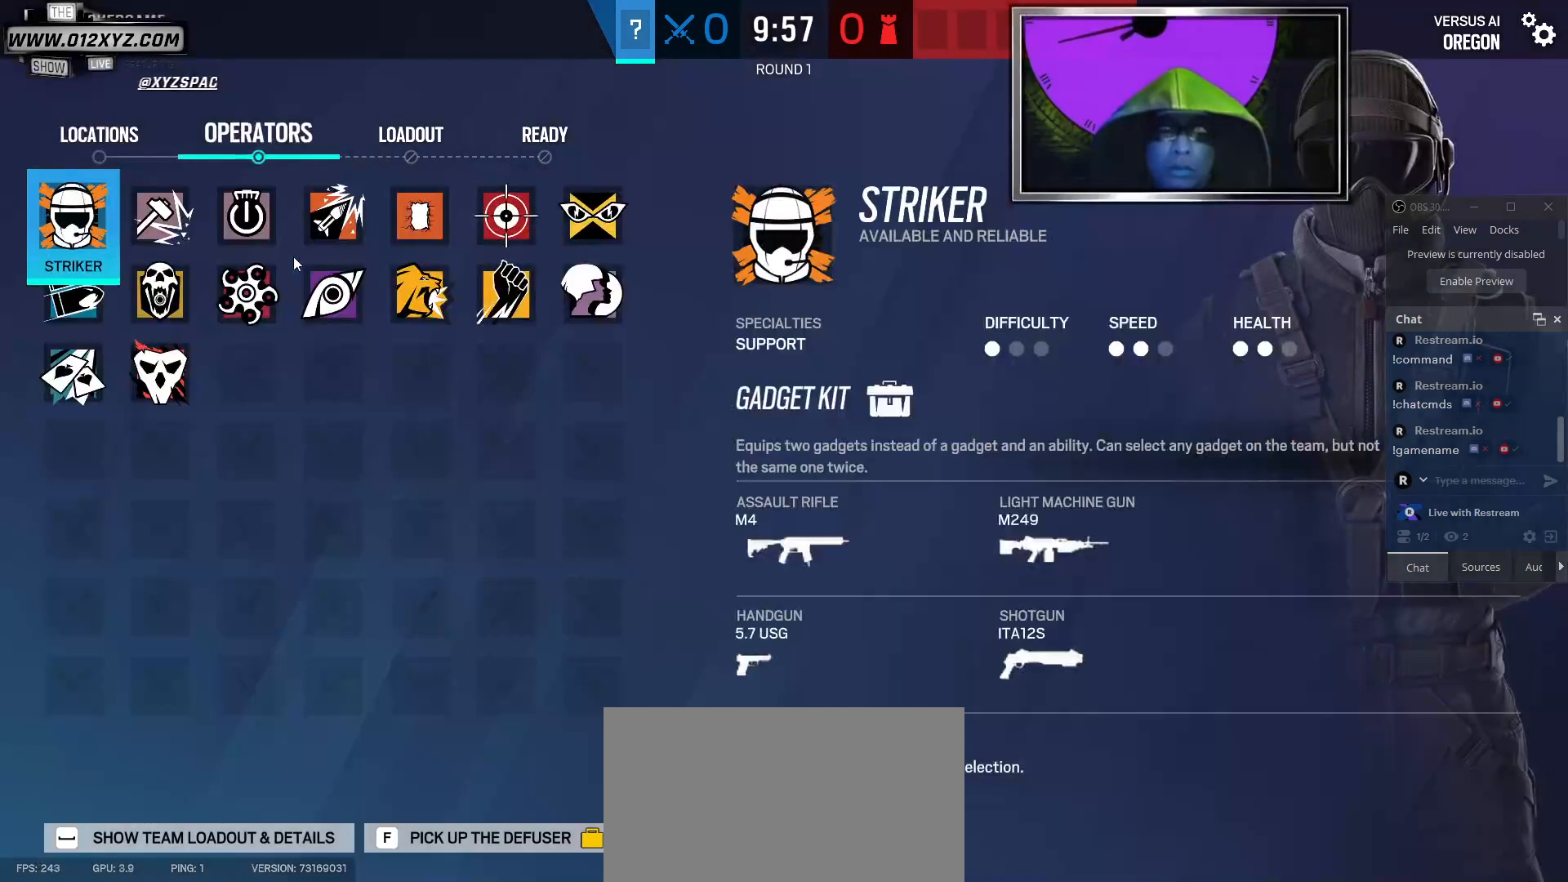
{"keys": [], "mouse": [], "events": []}
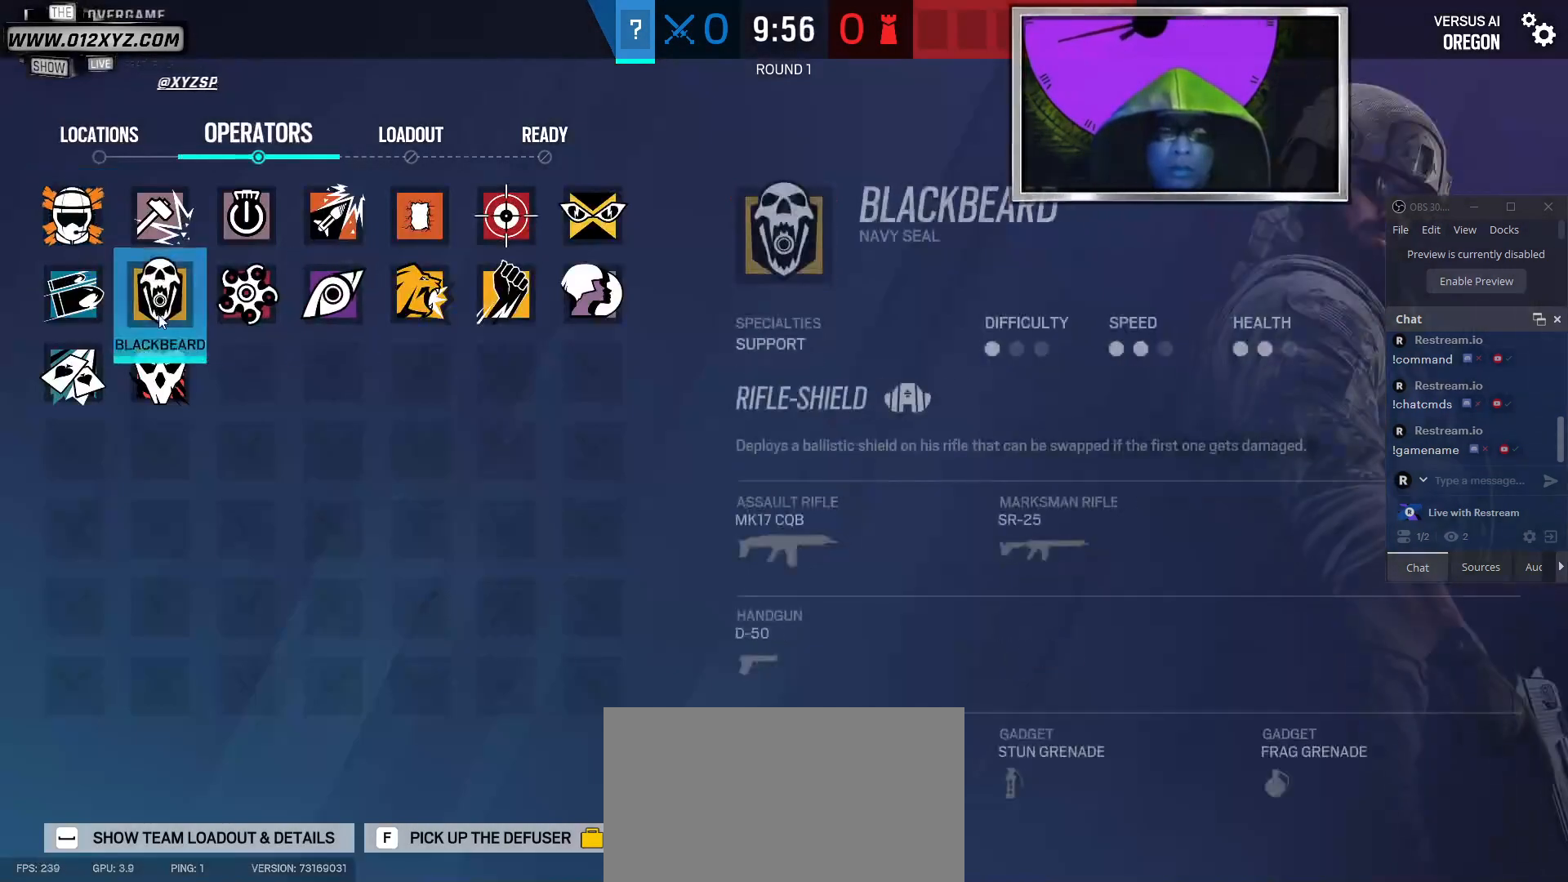
{"keys": [], "mouse": [], "events": []}
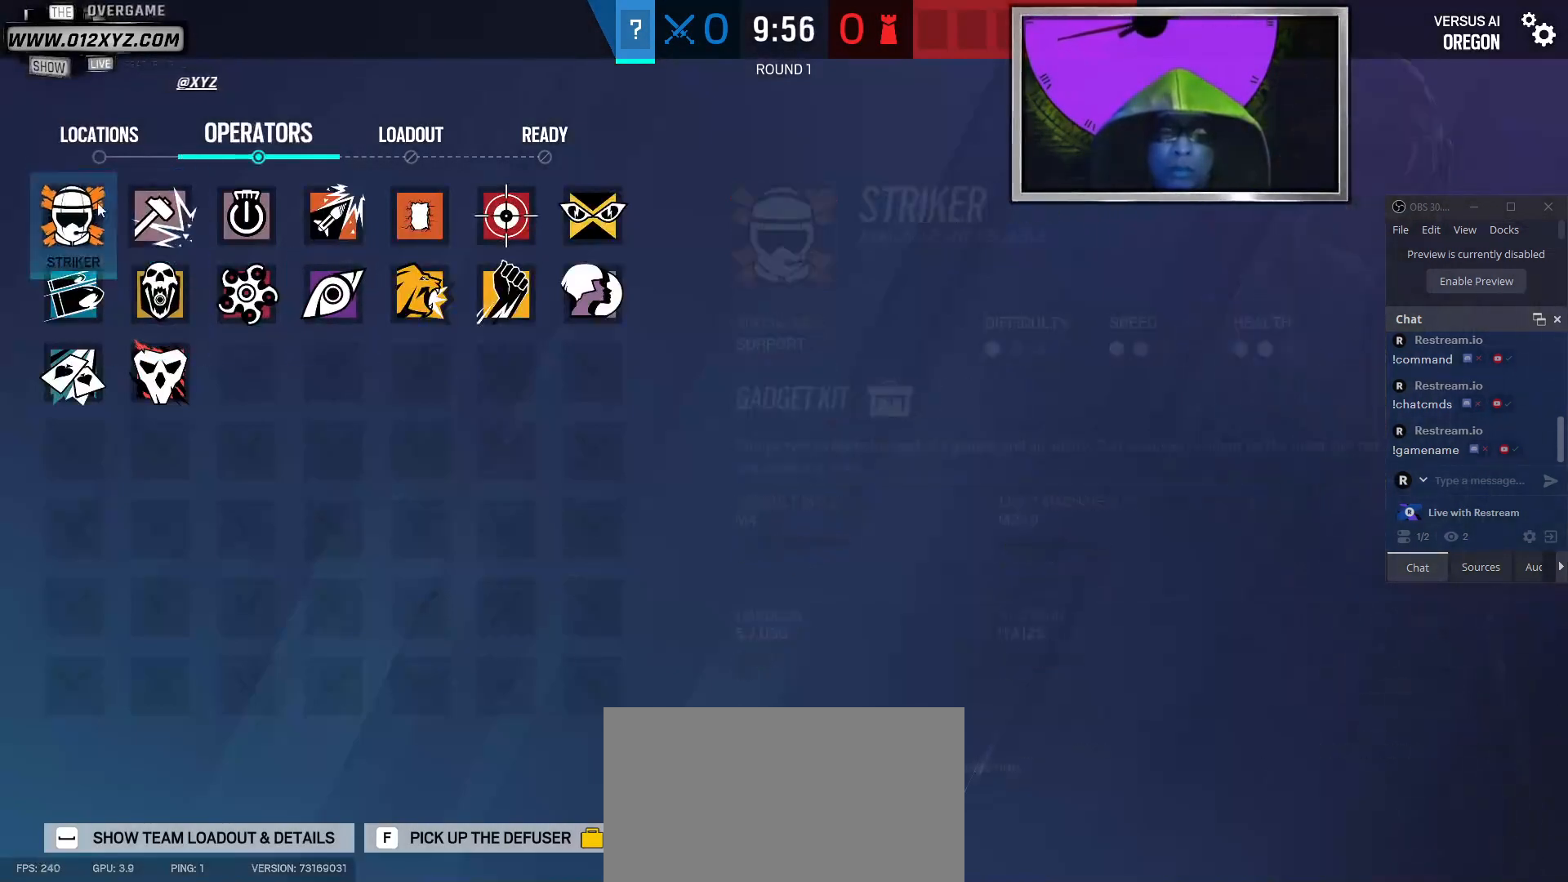
{"keys": [], "mouse": [], "events": []}
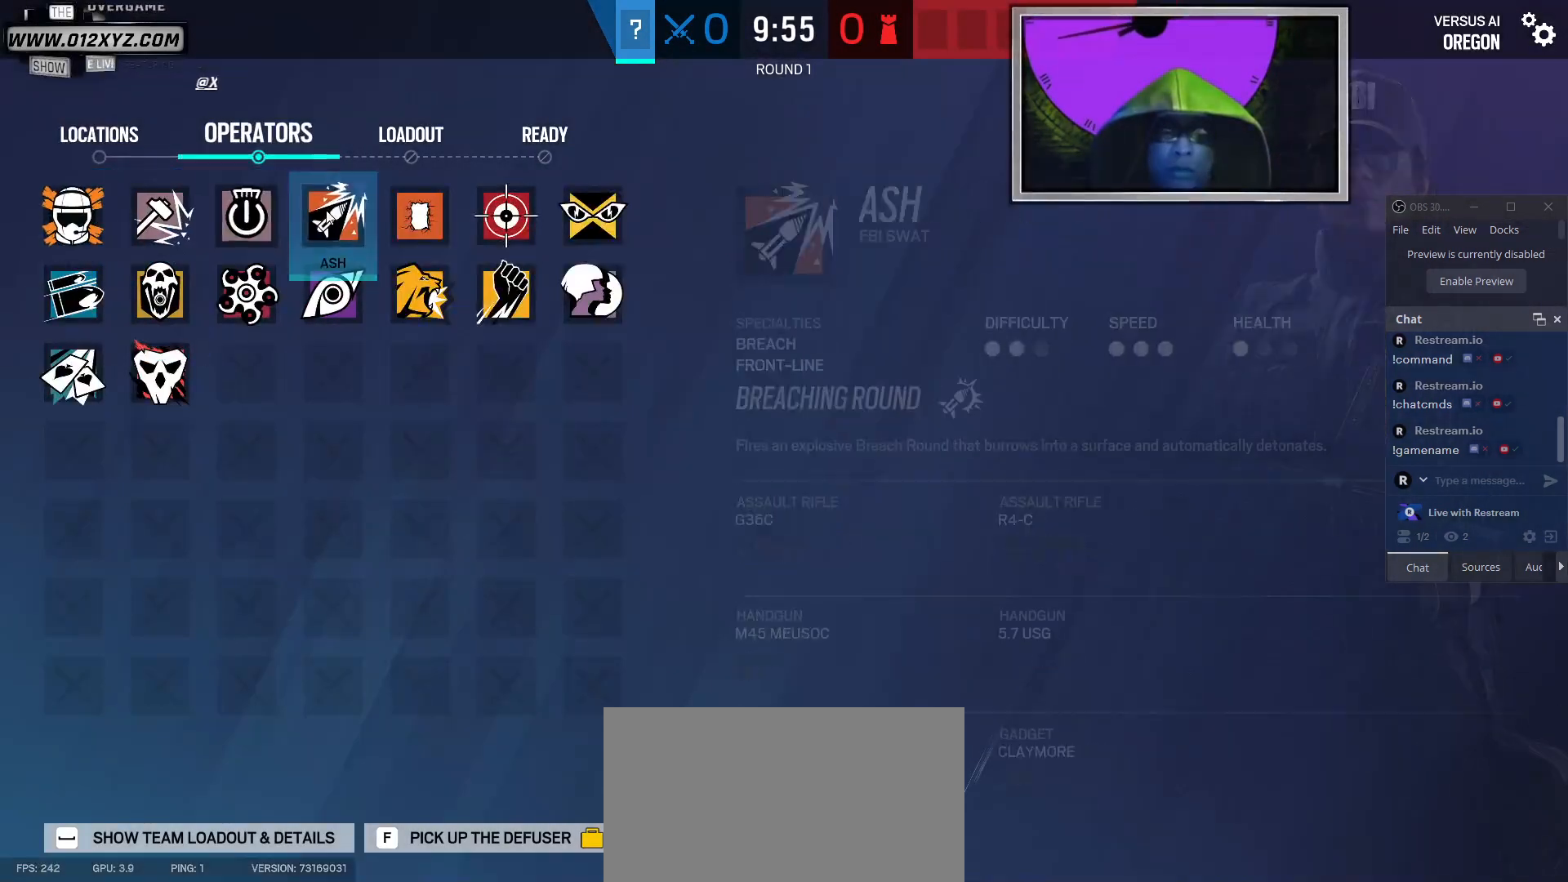
{"keys": [], "mouse": [], "events": []}
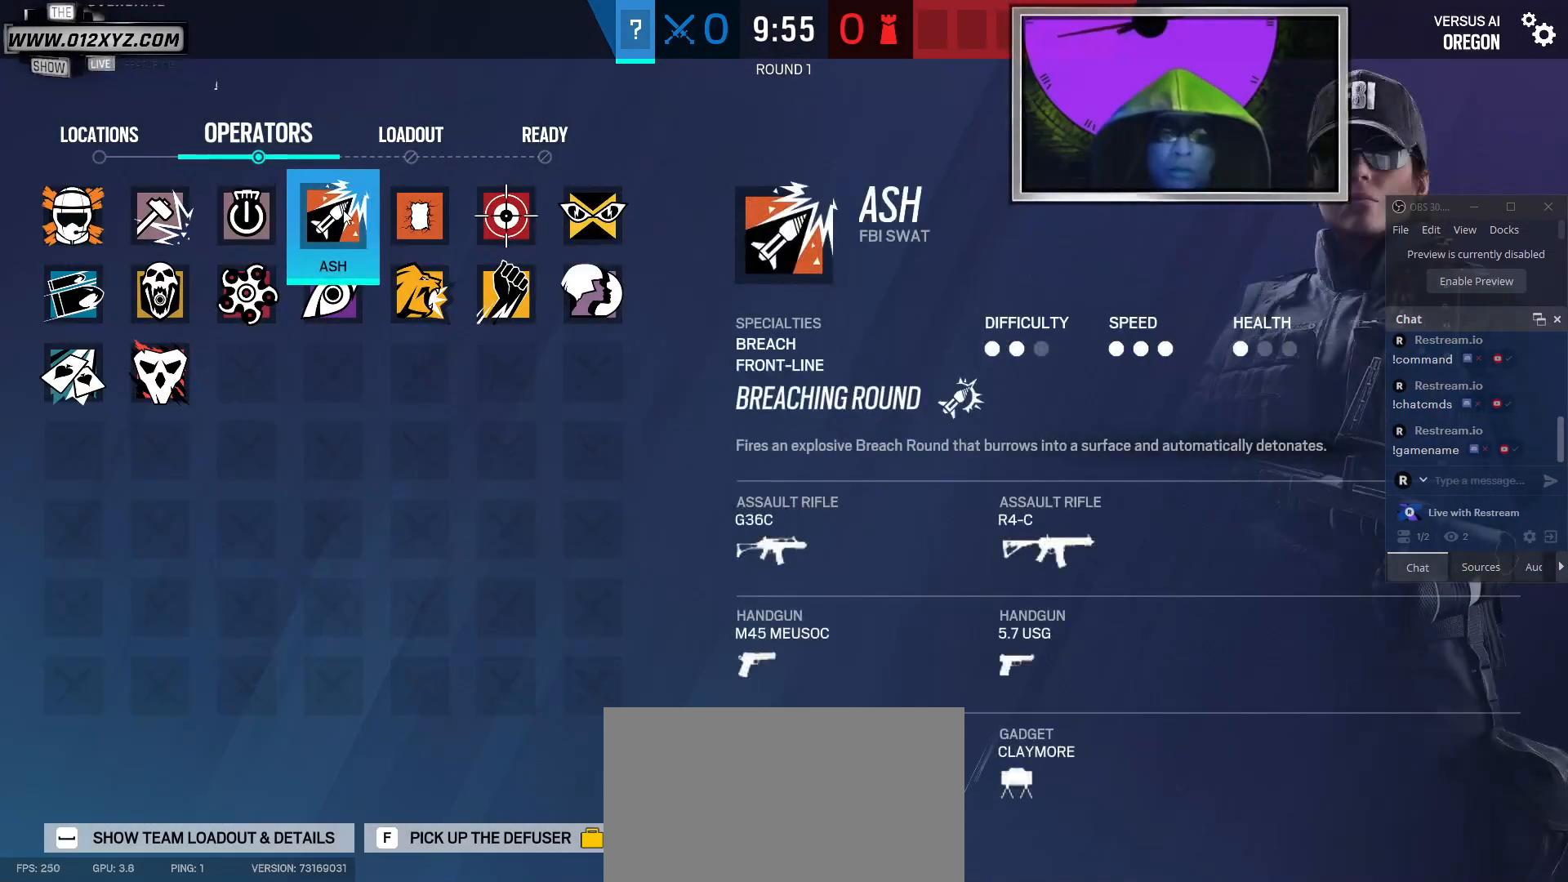
{"keys": [], "mouse": [], "events": []}
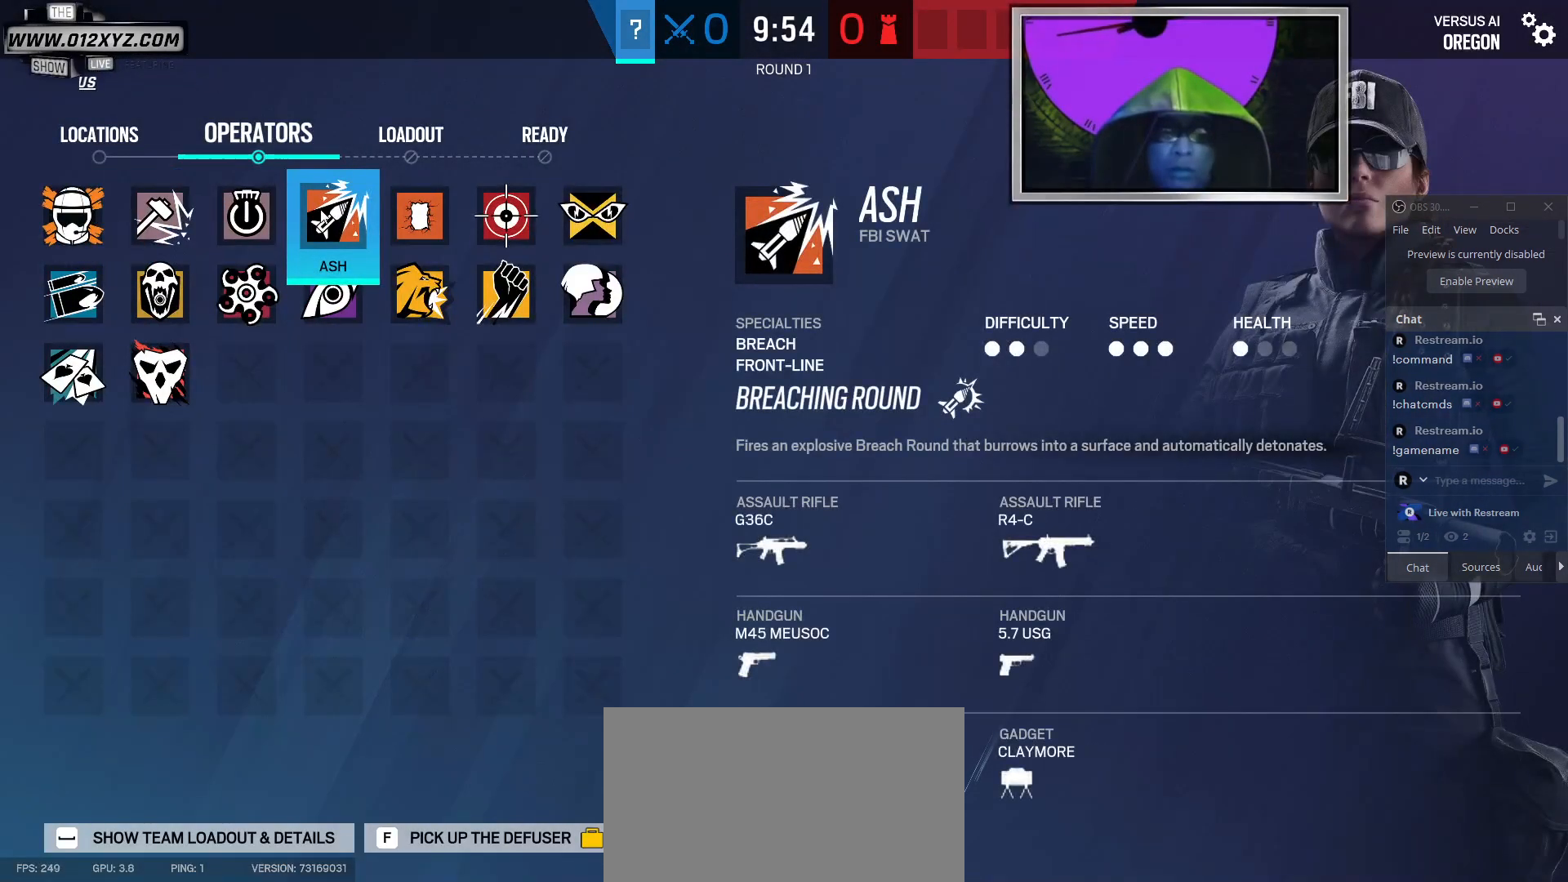
{"keys": [], "mouse": [], "events": []}
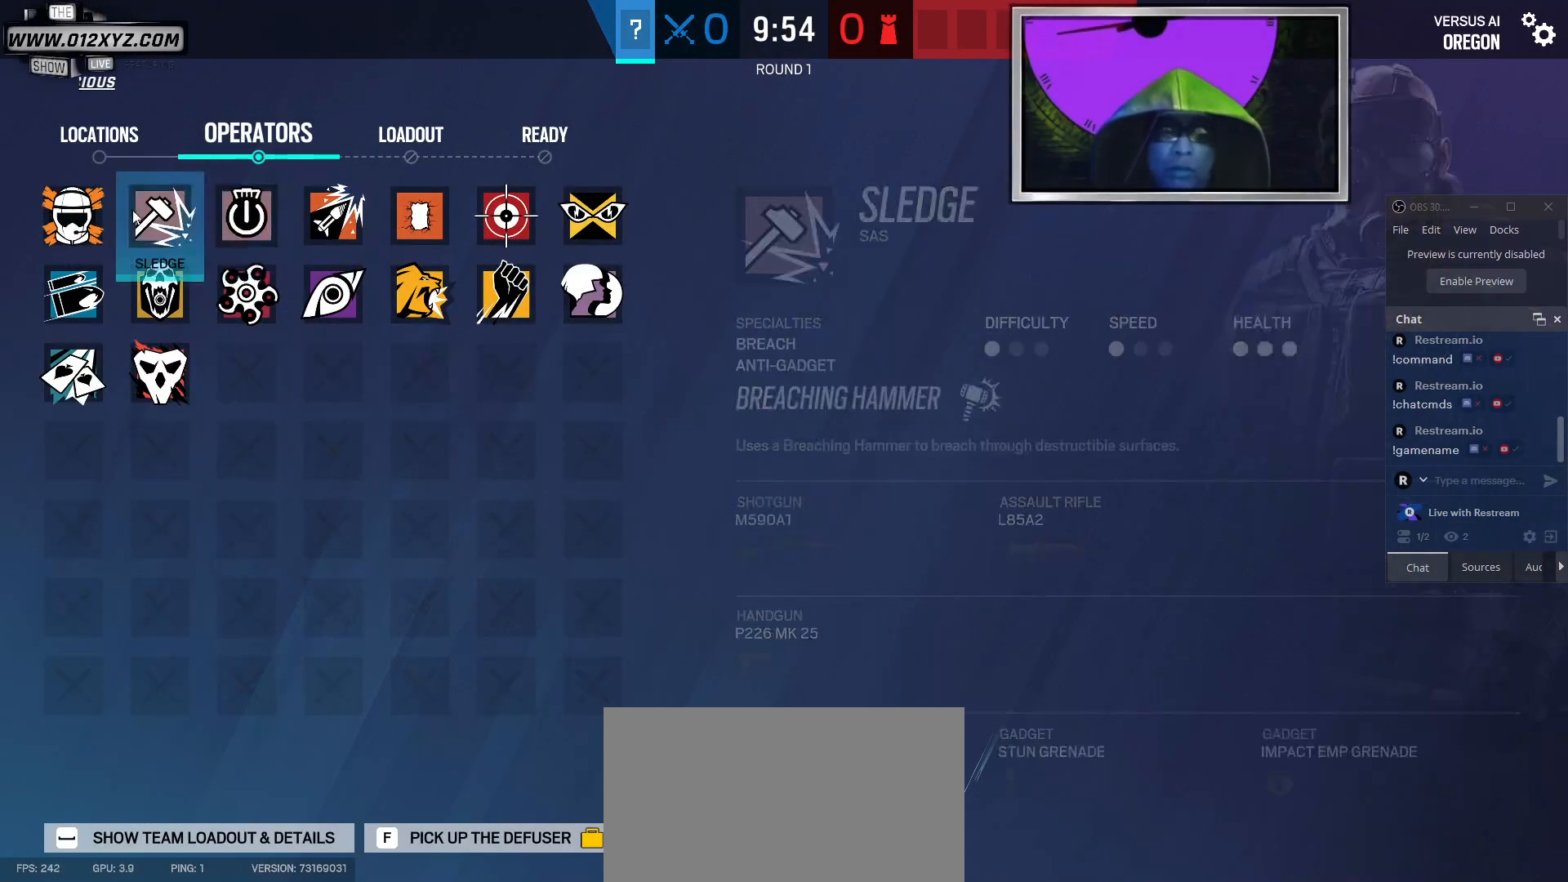
{"keys": [], "mouse": [], "events": []}
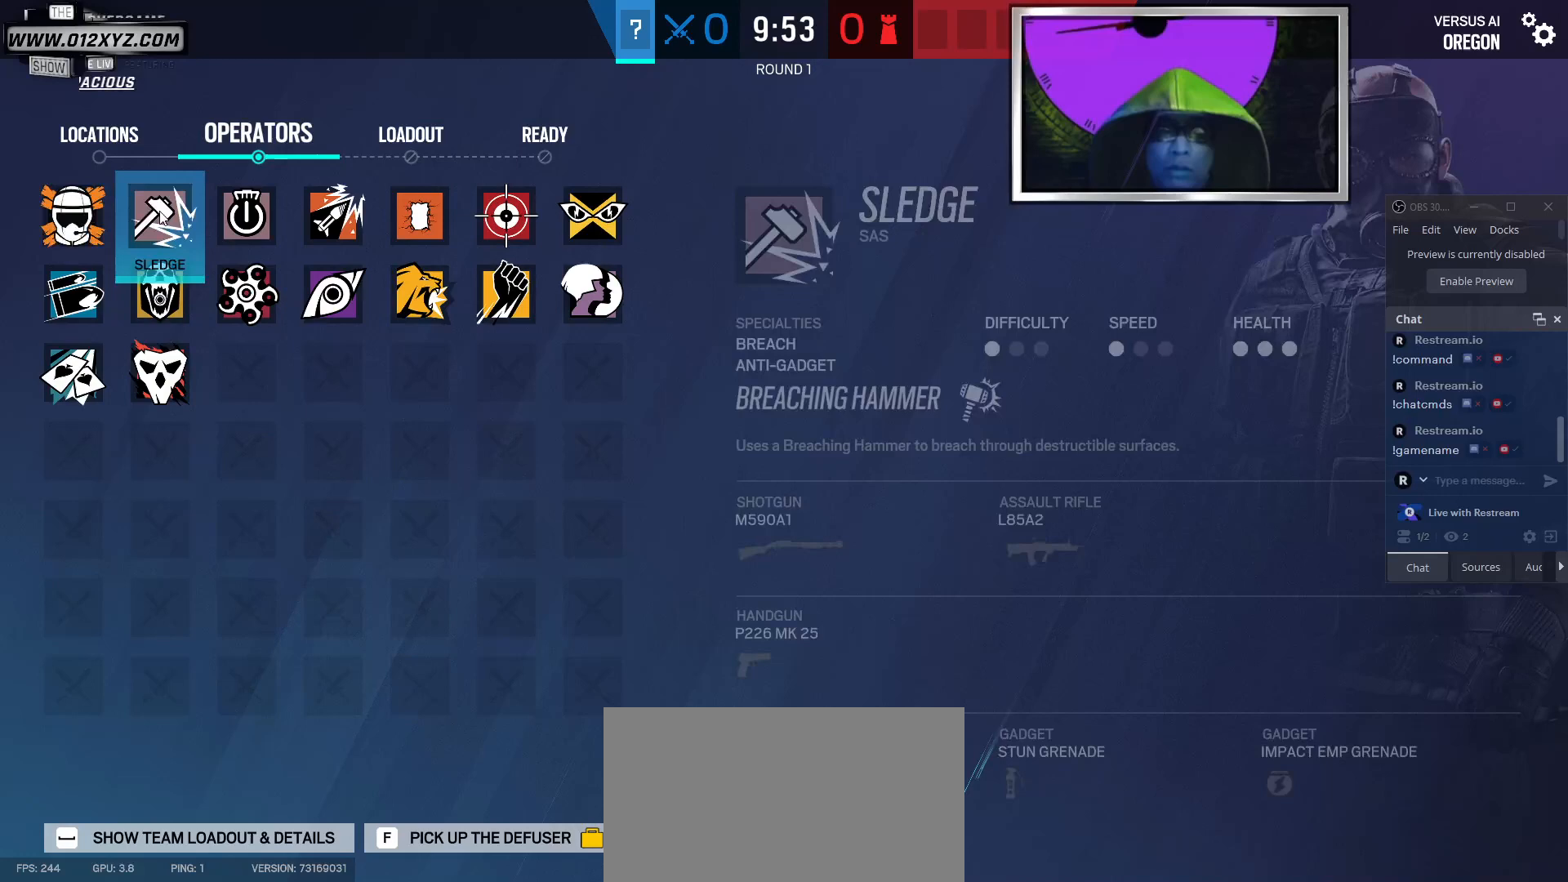
{"keys": [], "mouse": [], "events": []}
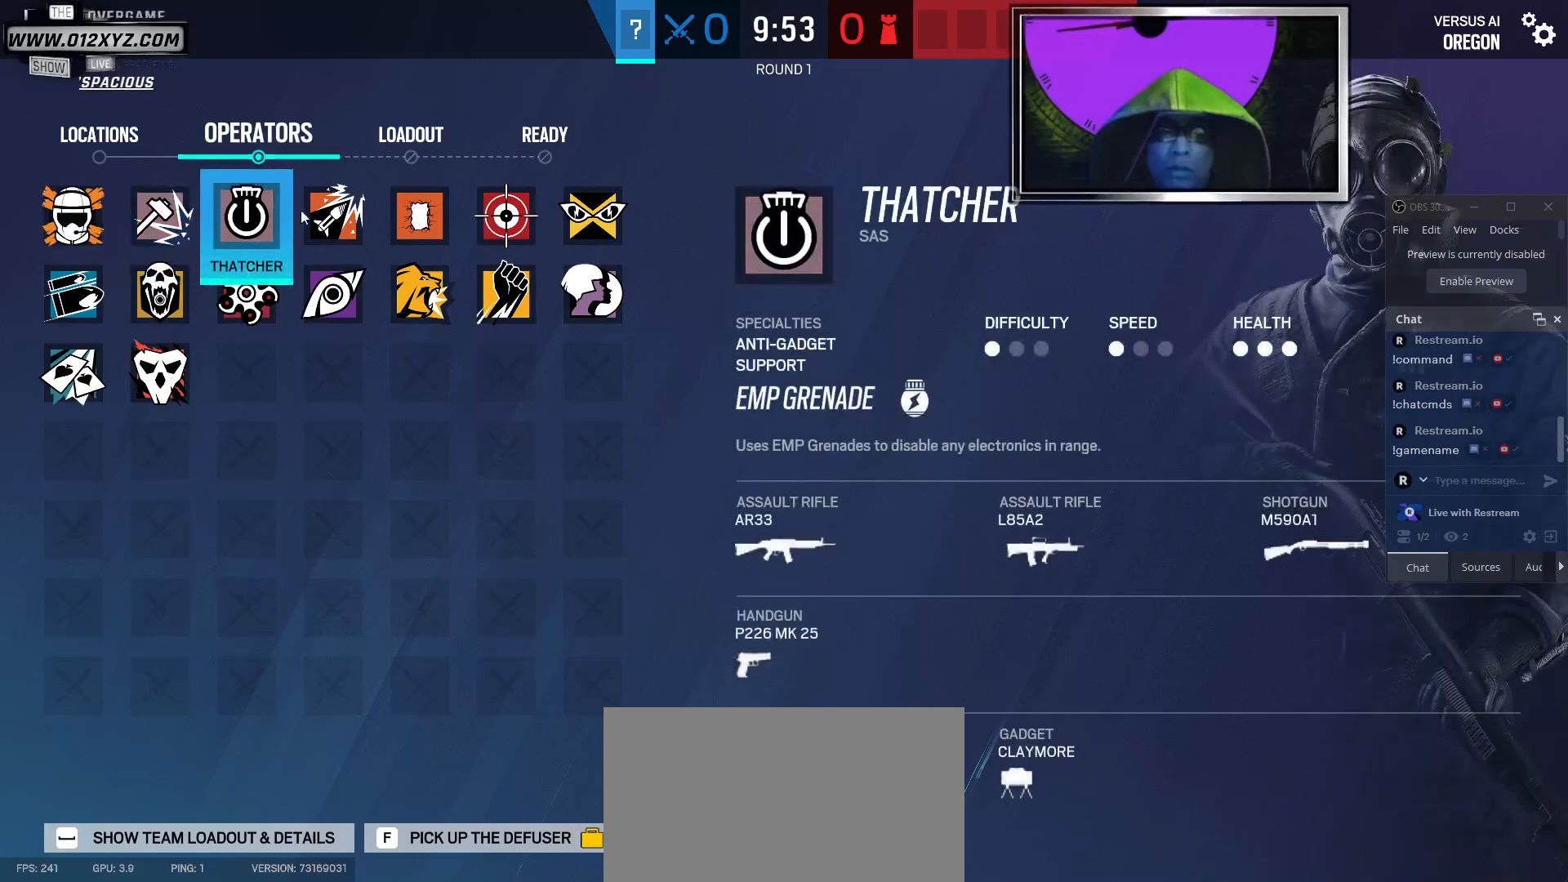
{"keys": [], "mouse": ["left"], "events": [[500, "mouse_left", "down"]]}
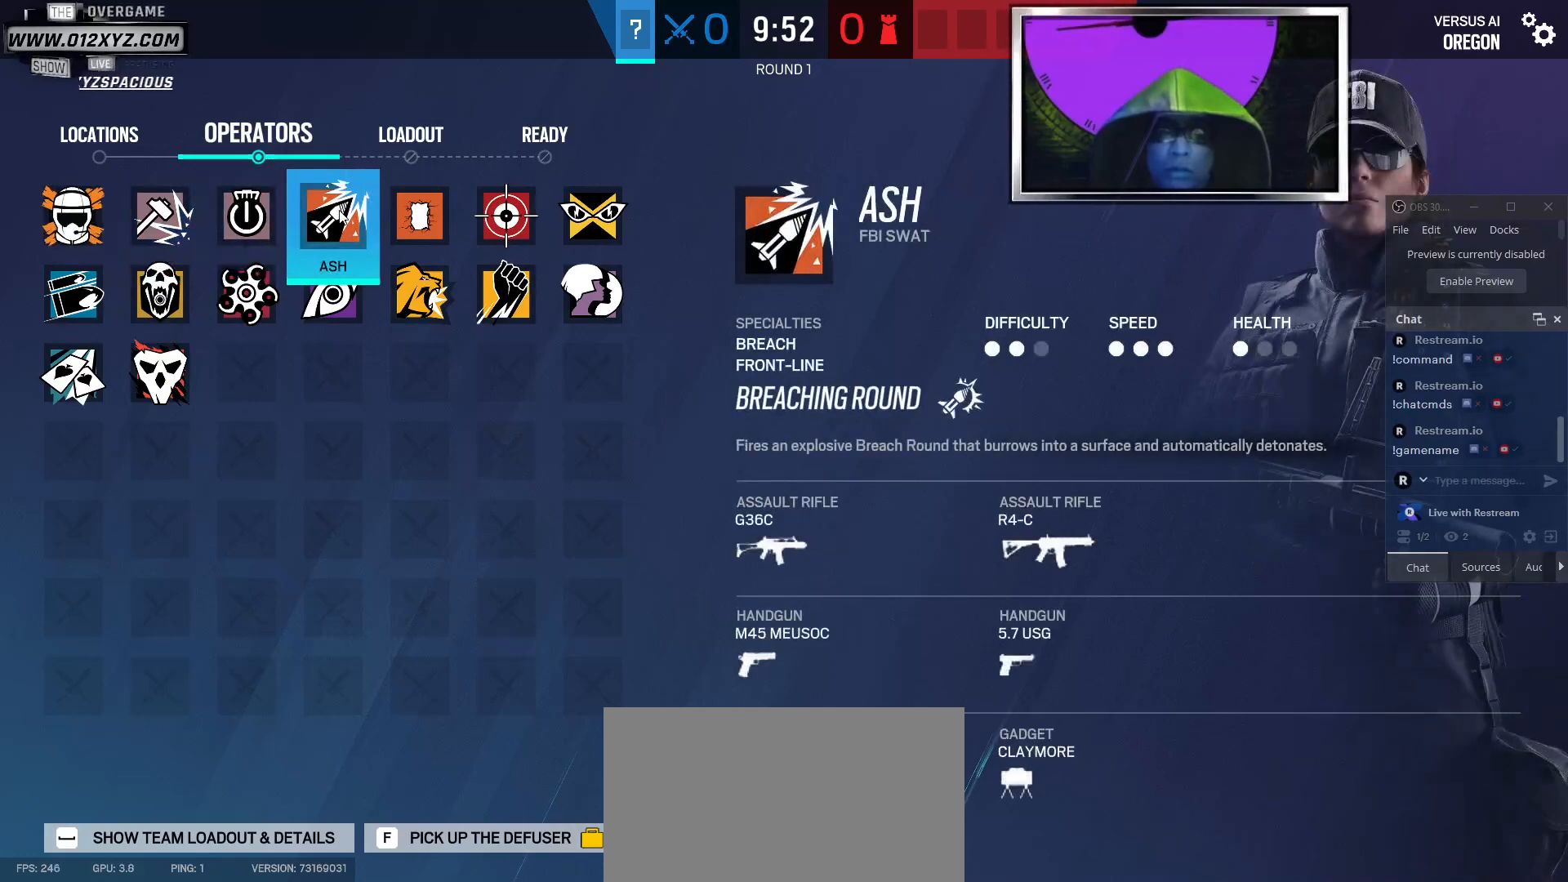
{"keys": [], "mouse": [], "events": [[133, "mouse_left", "up"]]}
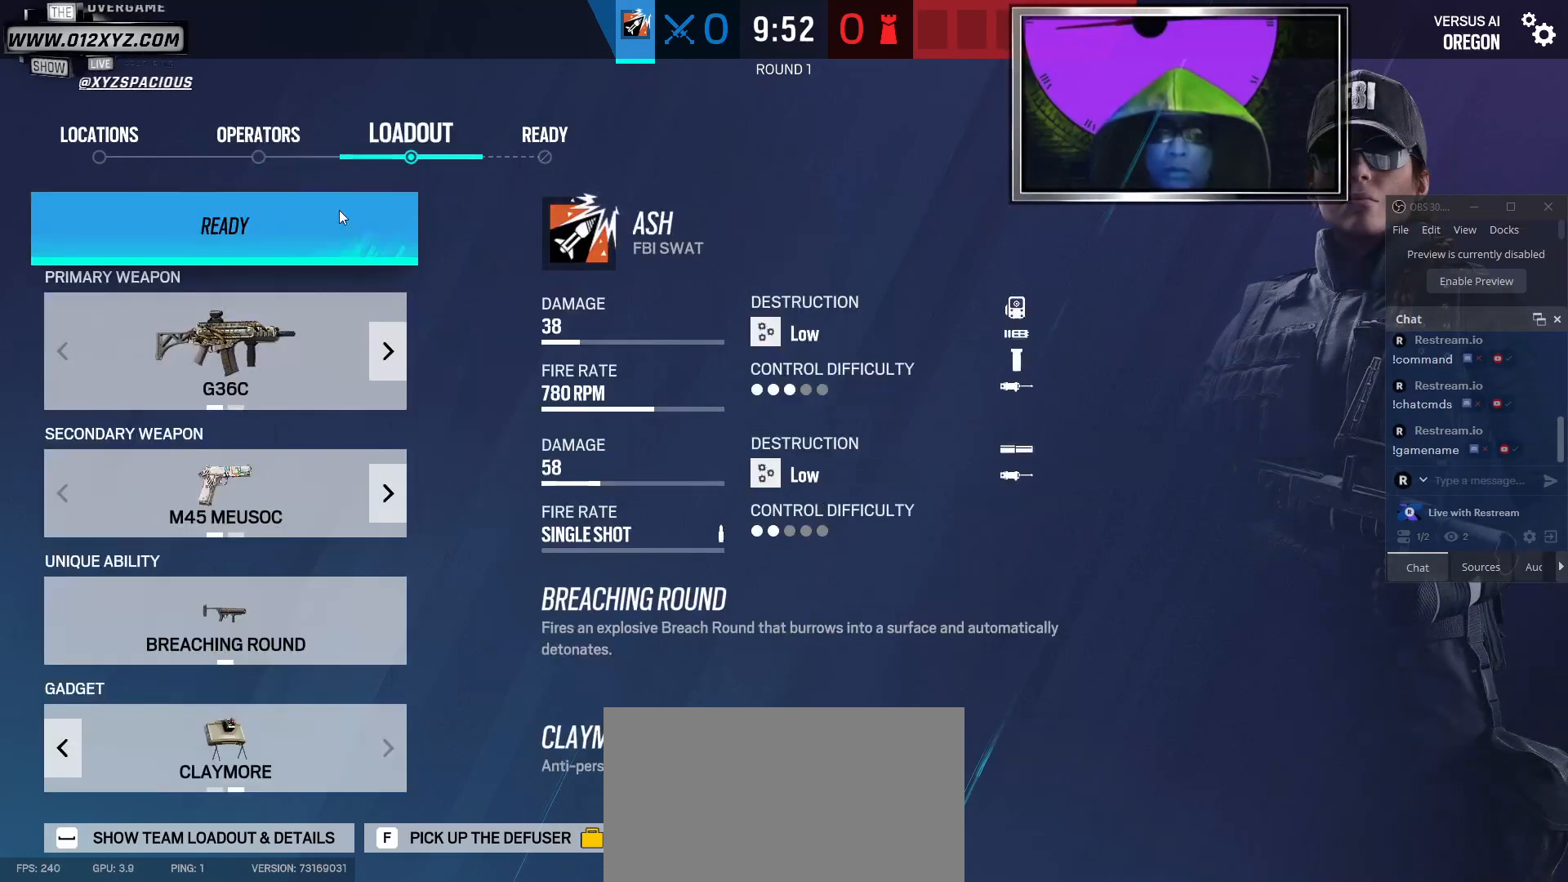
{"keys": [], "mouse": [], "events": []}
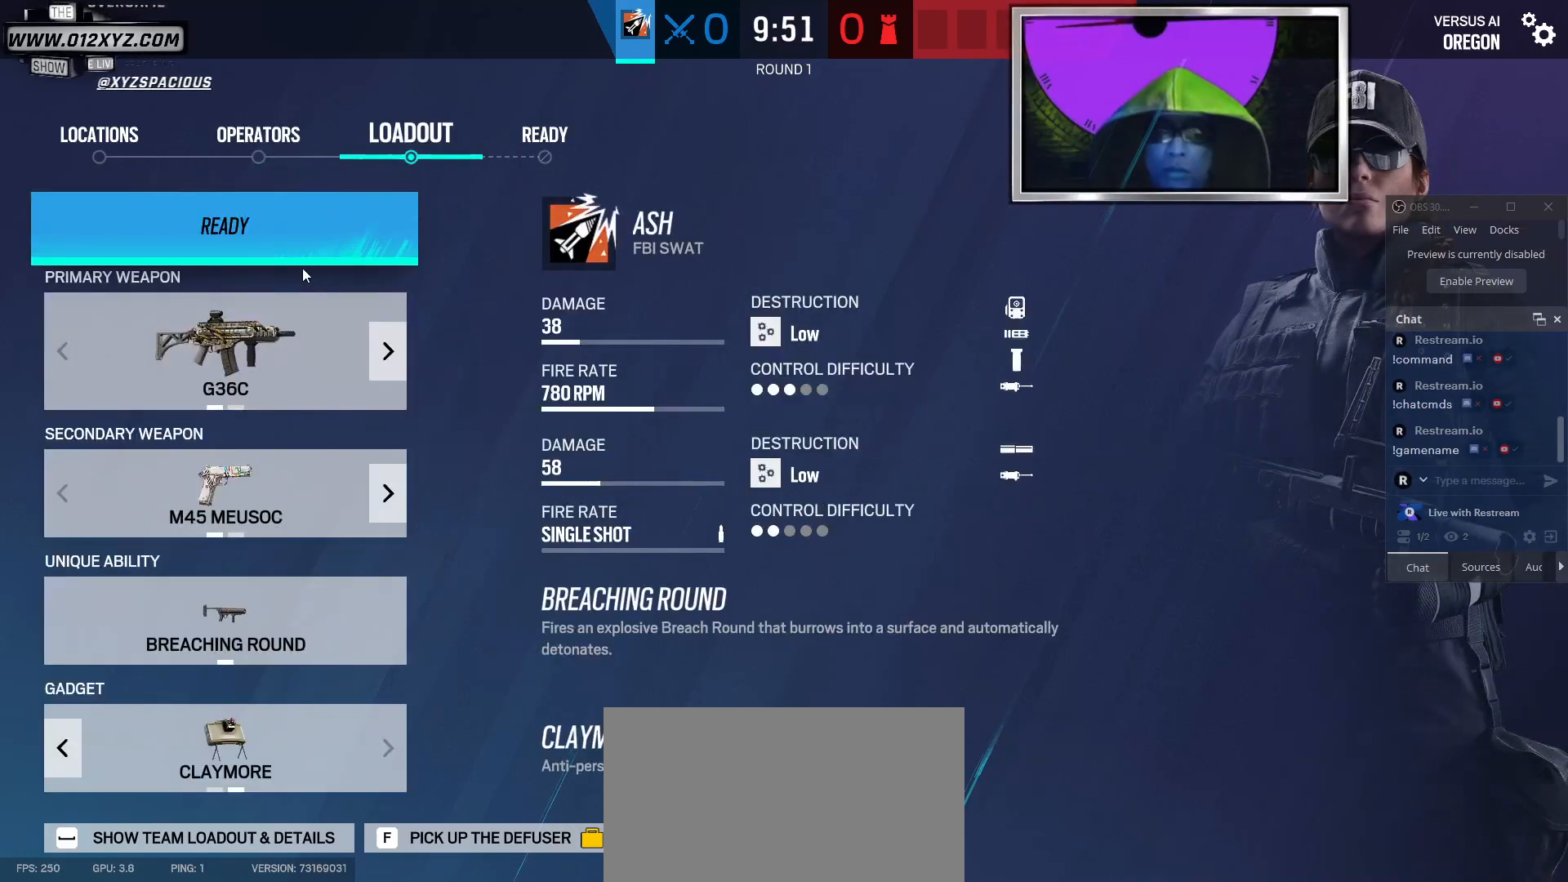
{"keys": [], "mouse": [], "events": []}
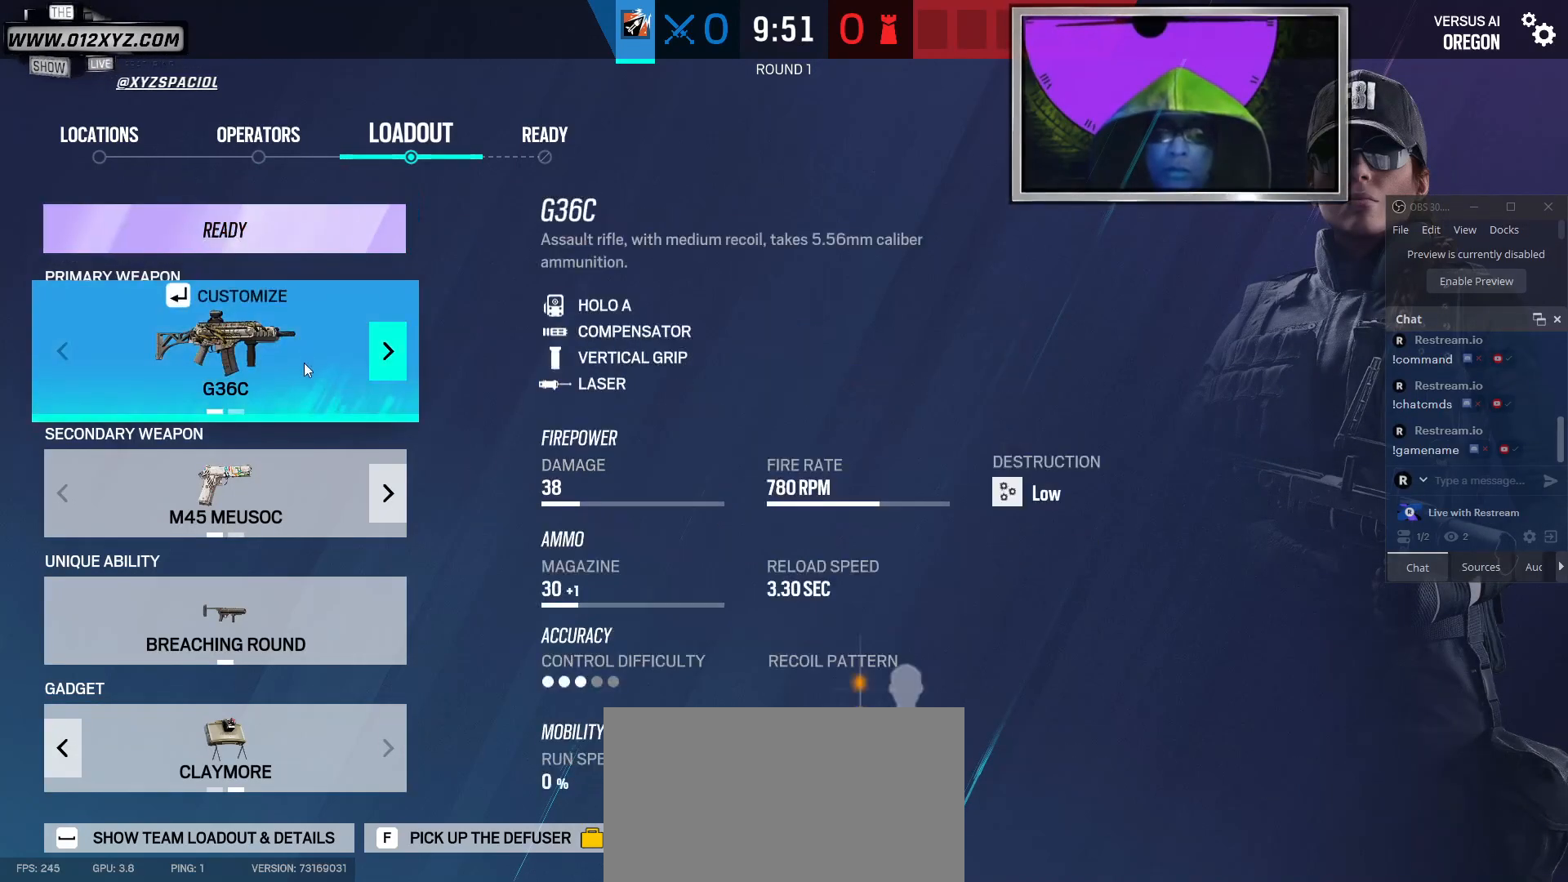
{"keys": [], "mouse": [], "events": []}
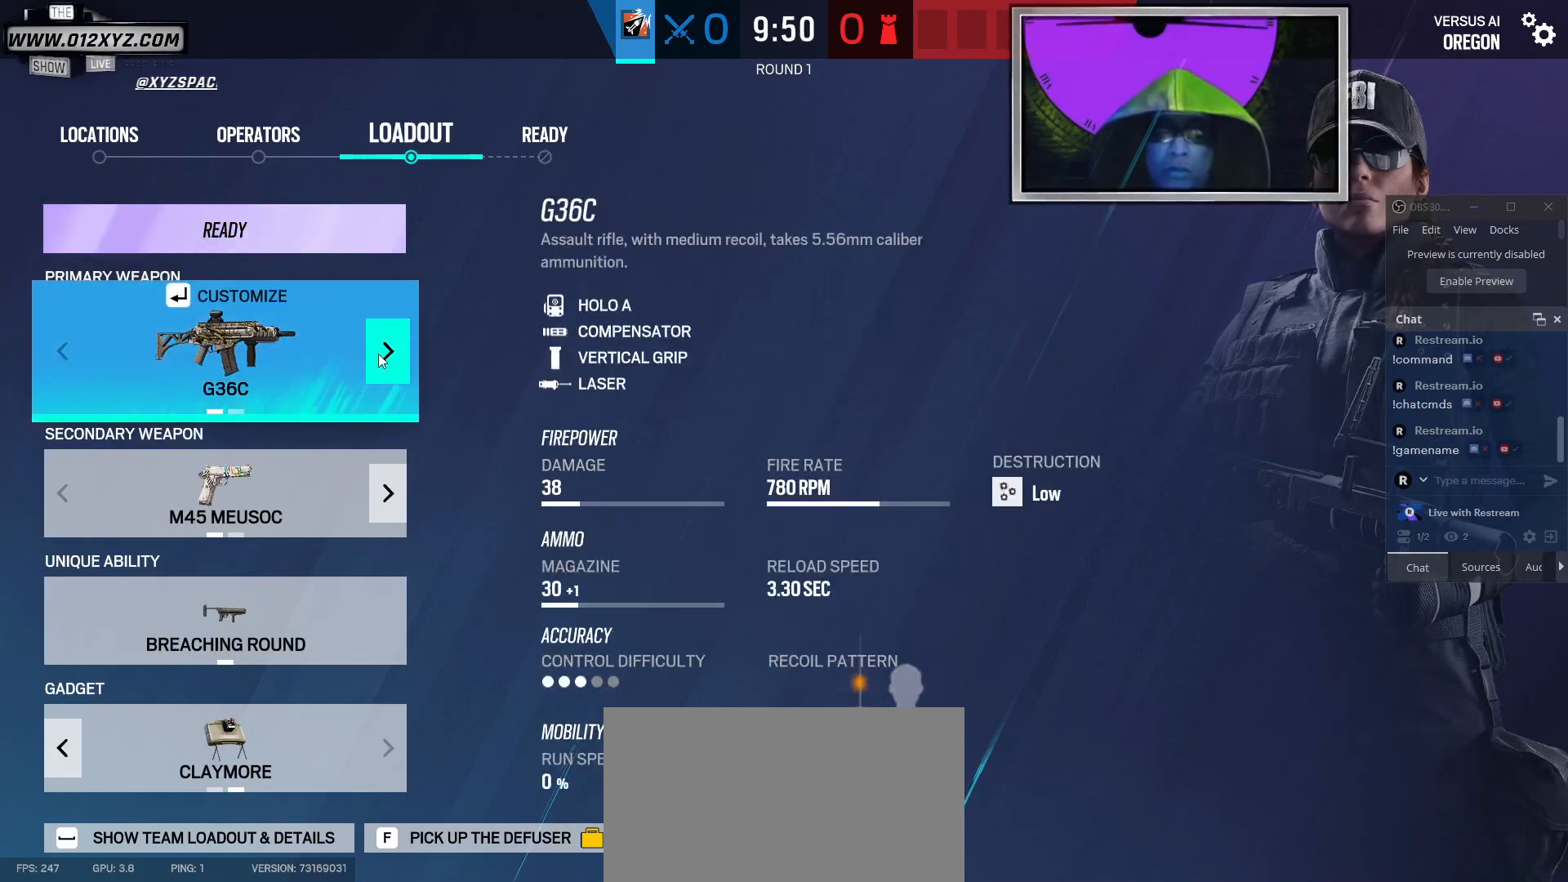
{"keys": [], "mouse": [], "events": [[167, "mouse_left", "down"], [233, "mouse_left", "up"]]}
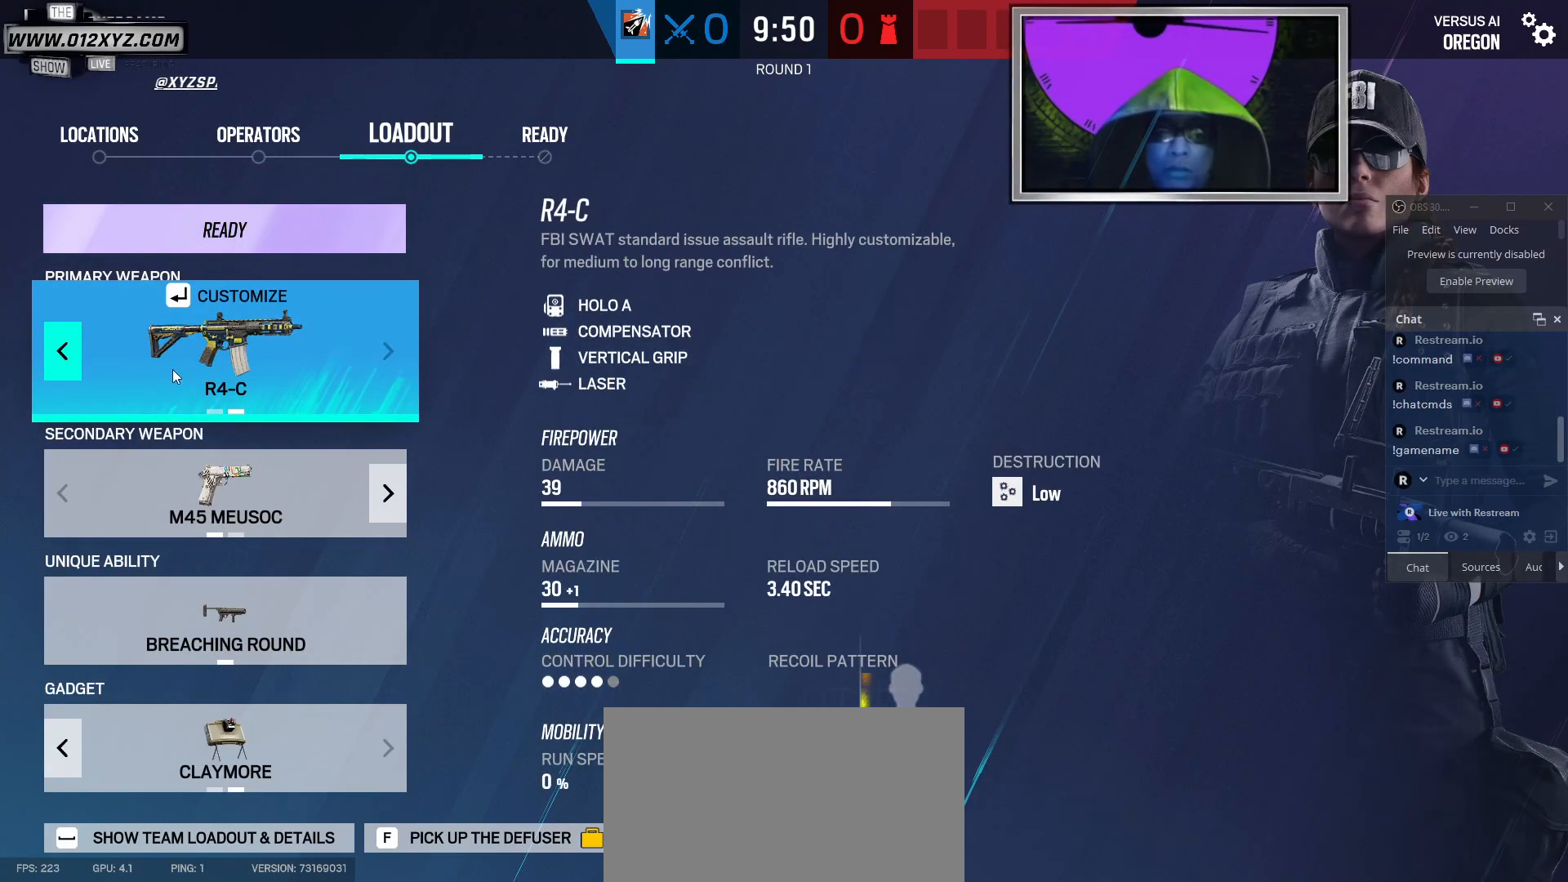
{"keys": [], "mouse": [], "events": []}
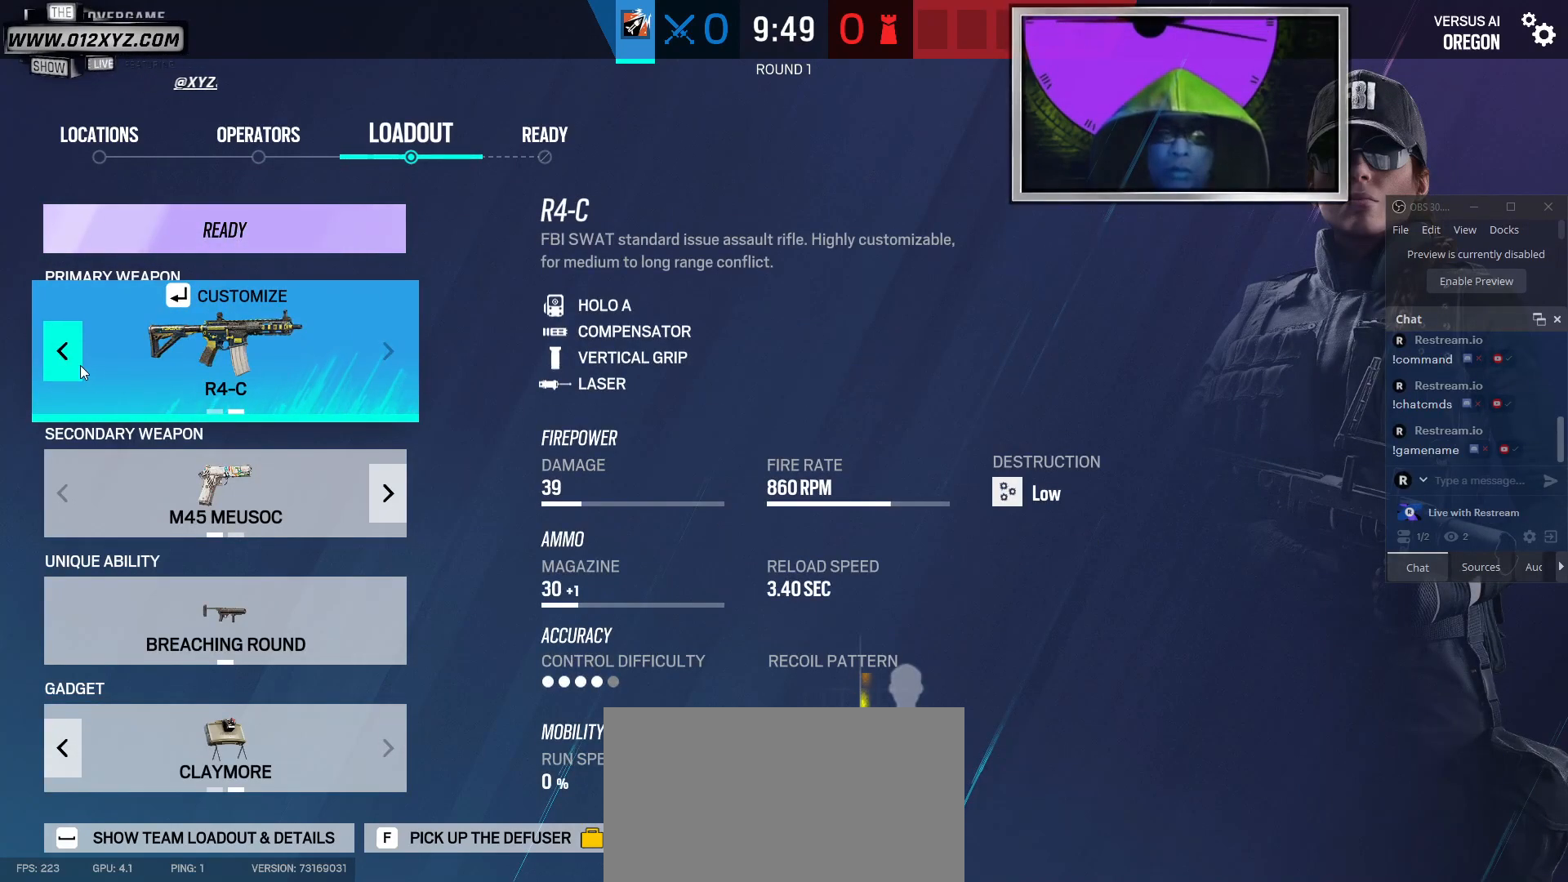
{"keys": [], "mouse": [], "events": [[300, "mouse_left", "down"], [400, "mouse_left", "up"]]}
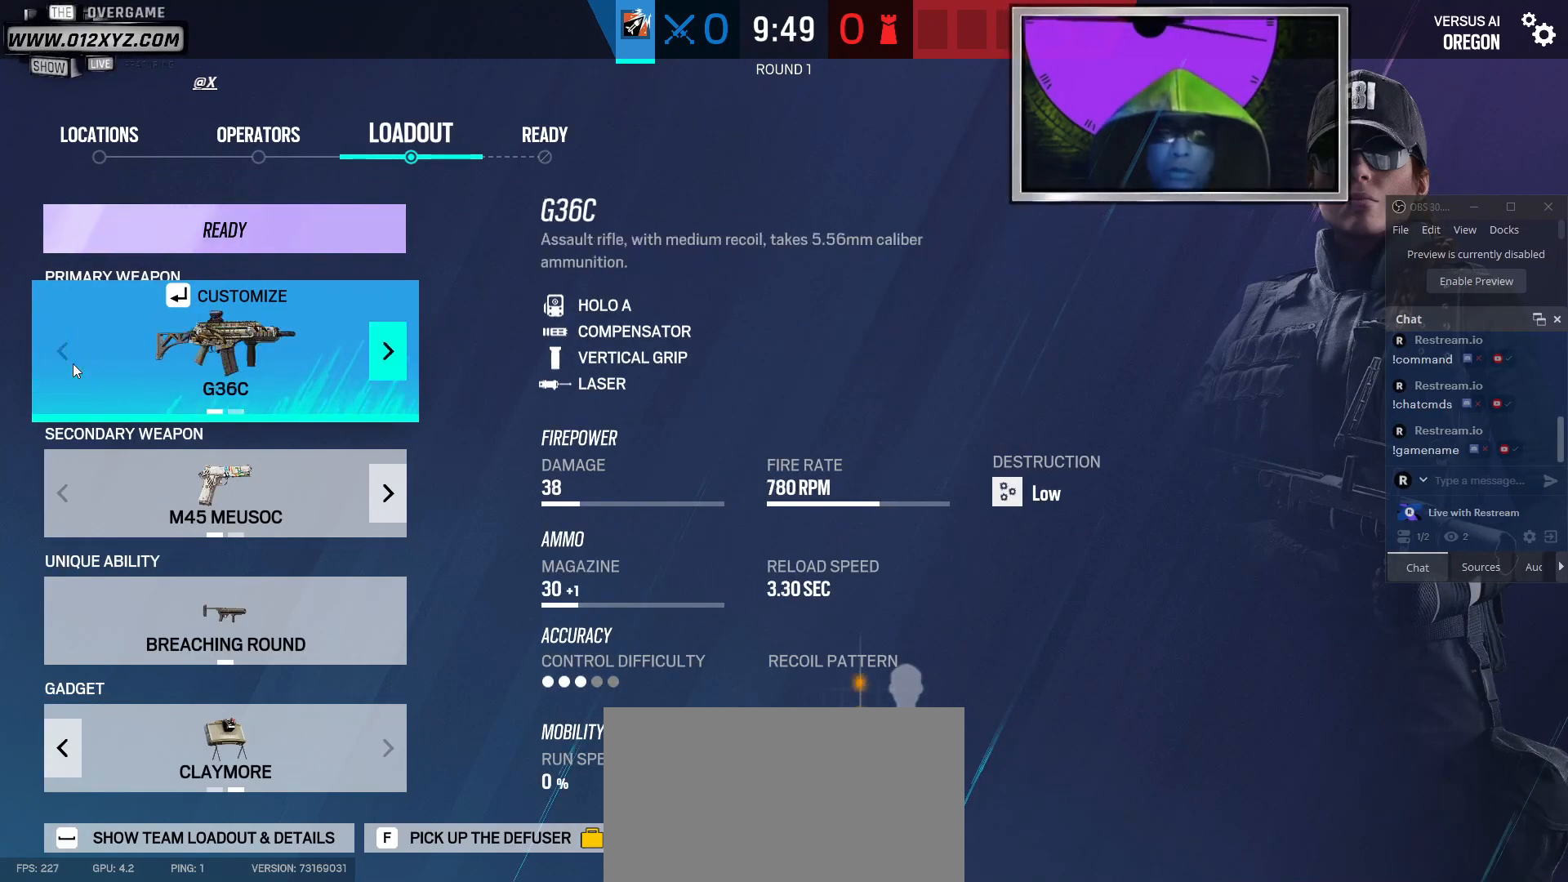
{"keys": [], "mouse": [], "events": []}
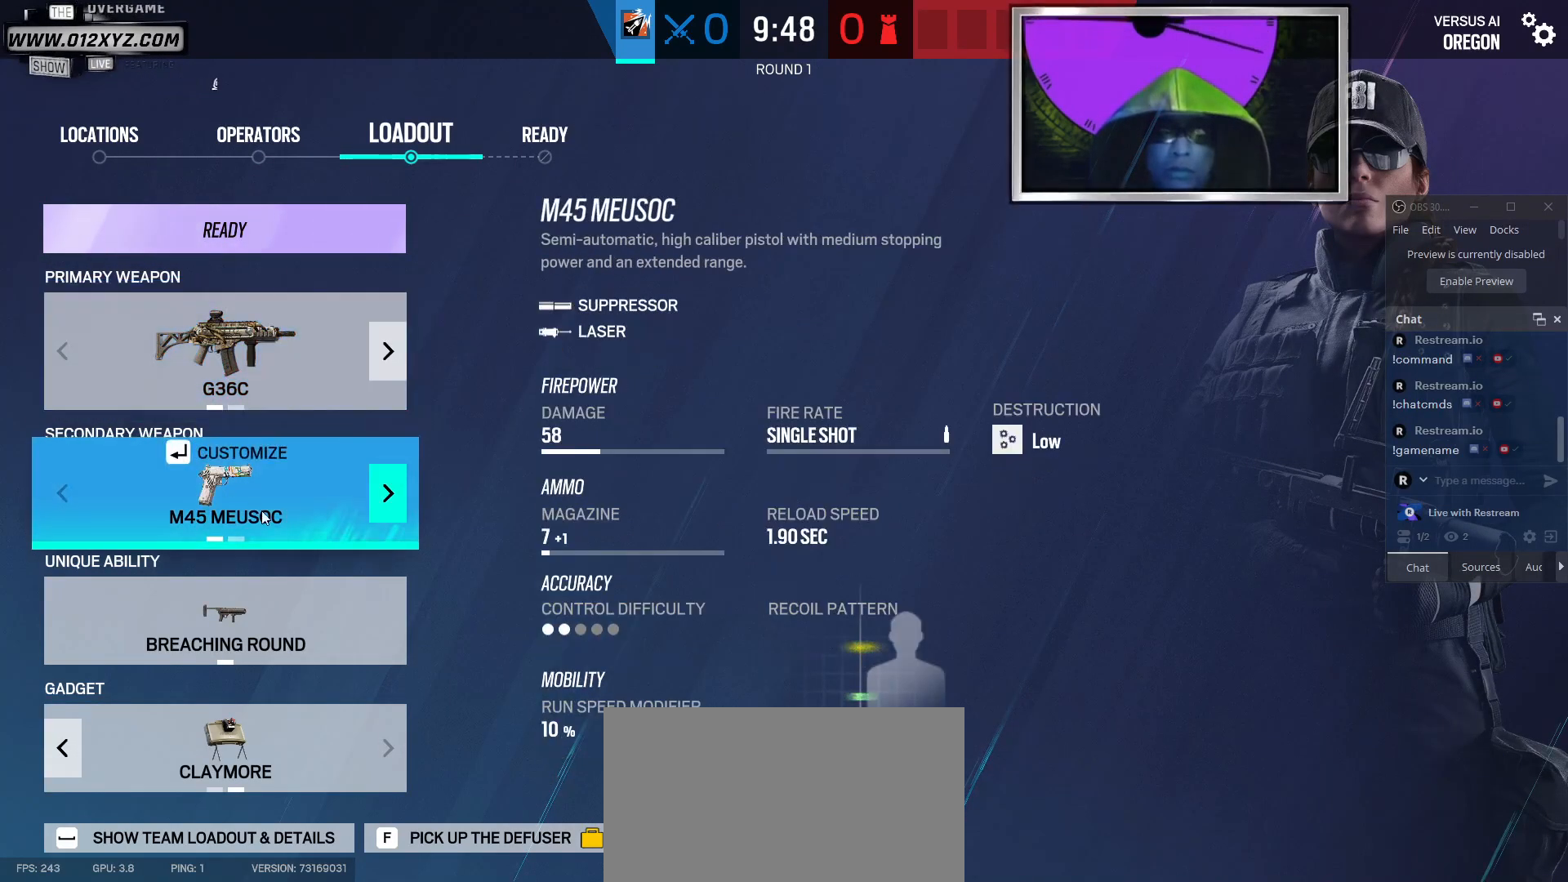
{"keys": [], "mouse": [], "events": []}
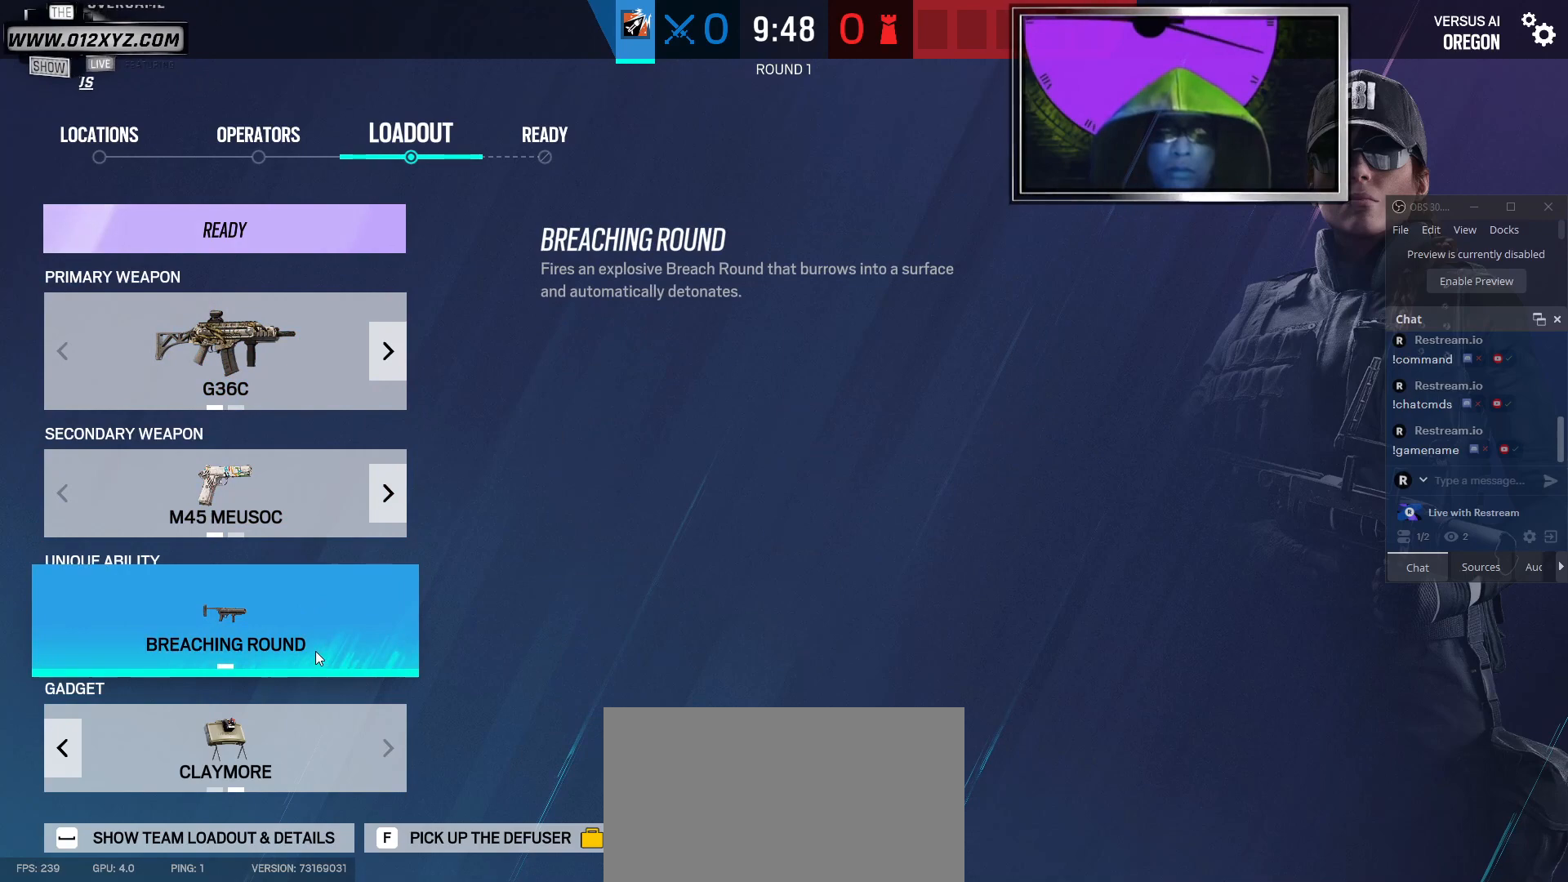
{"keys": [], "mouse": [], "events": []}
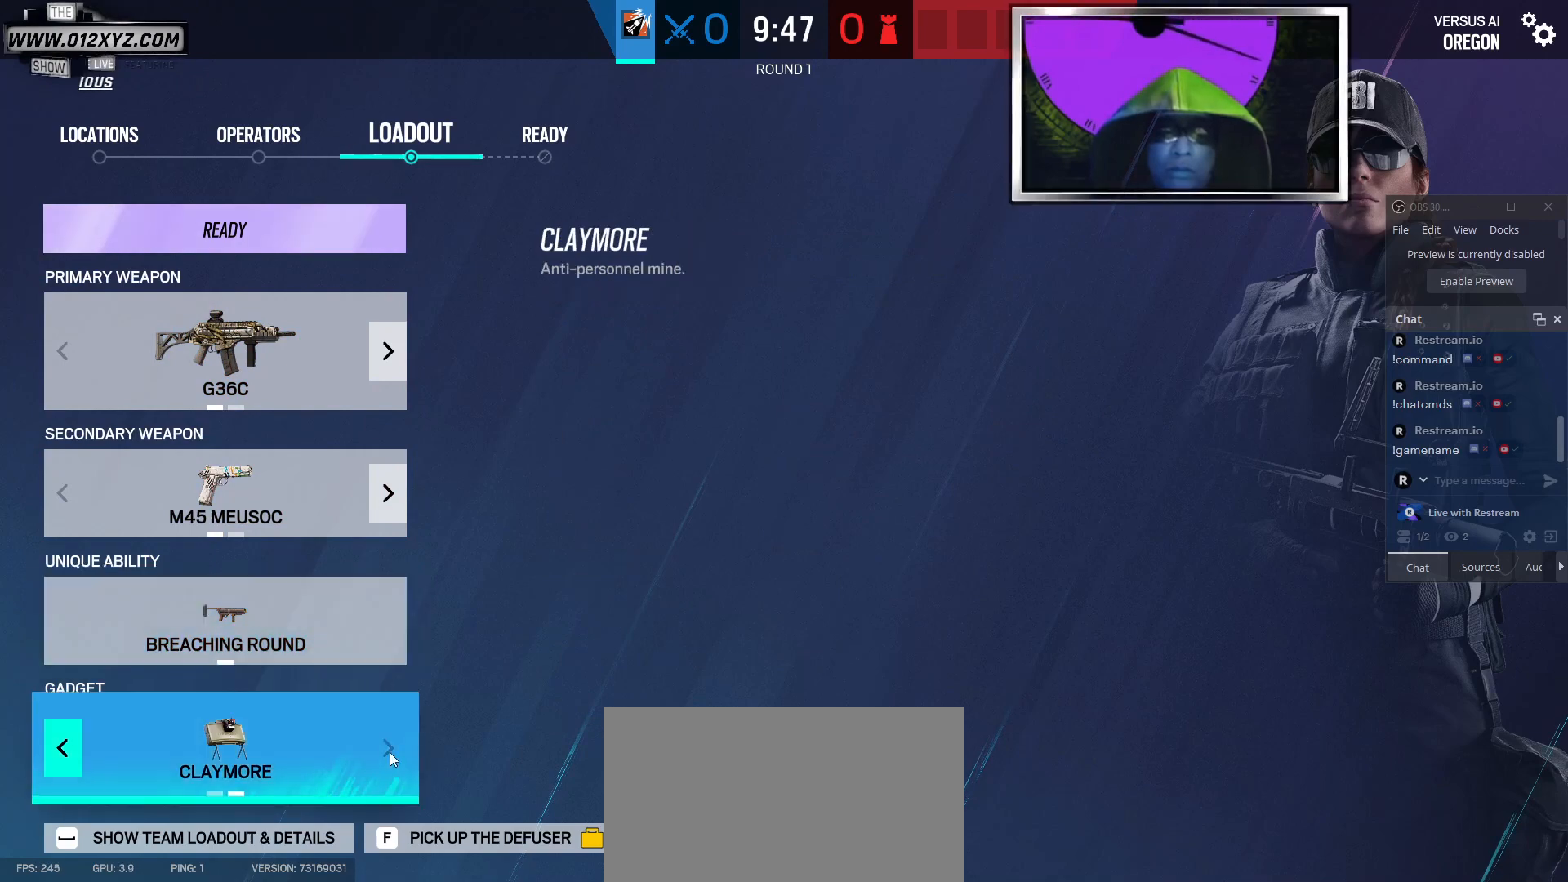
{"keys": [], "mouse": [], "events": []}
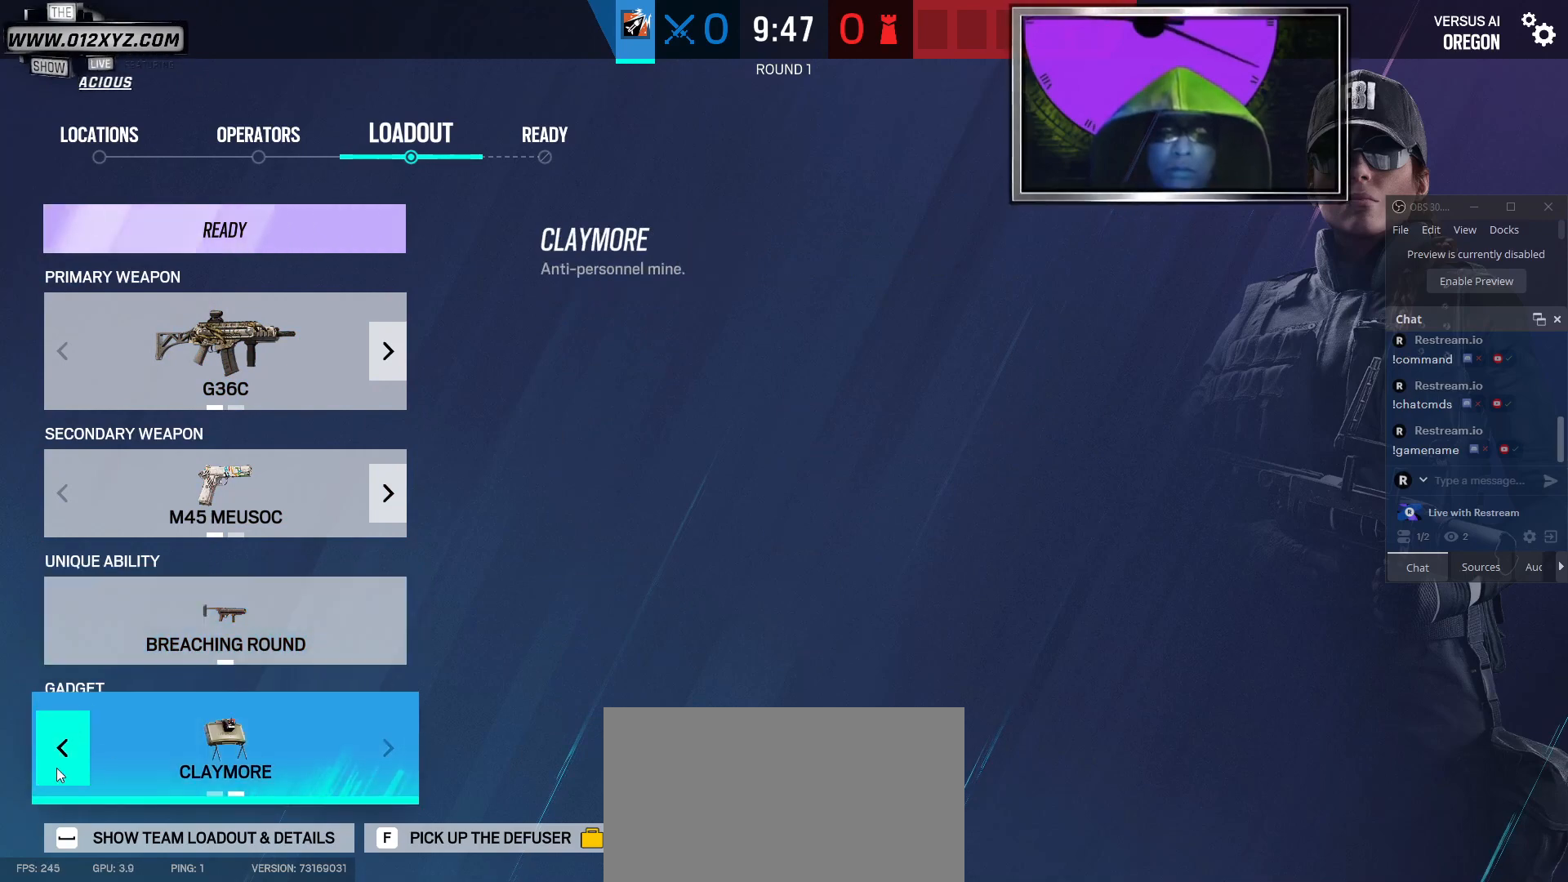
{"keys": [], "mouse": [], "events": [[67, "mouse_left", "down"], [167, "mouse_left", "up"]]}
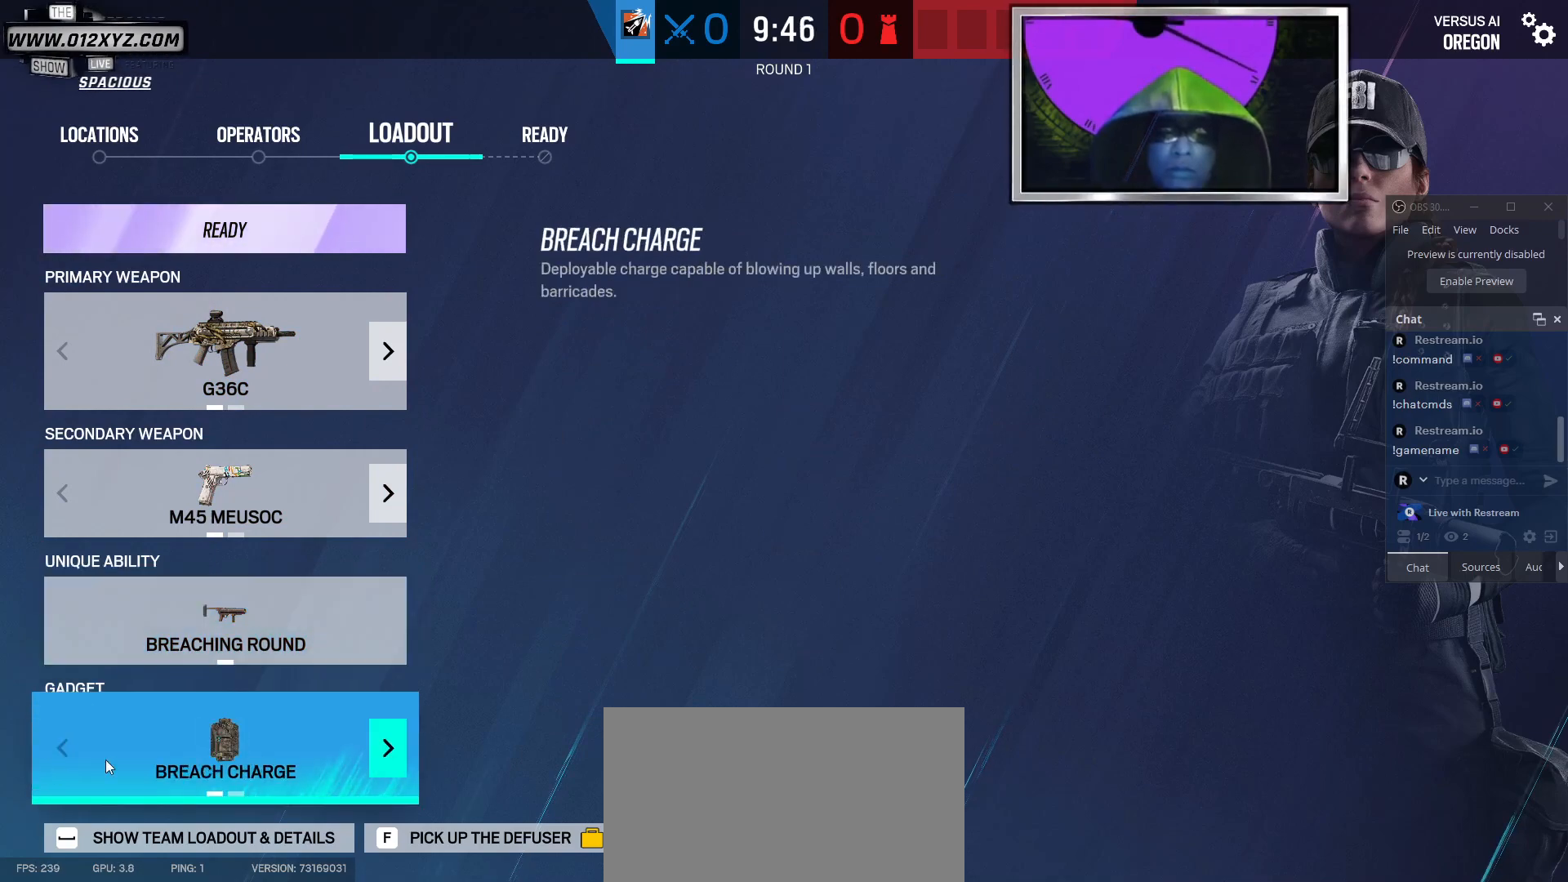
{"keys": [], "mouse": [], "events": []}
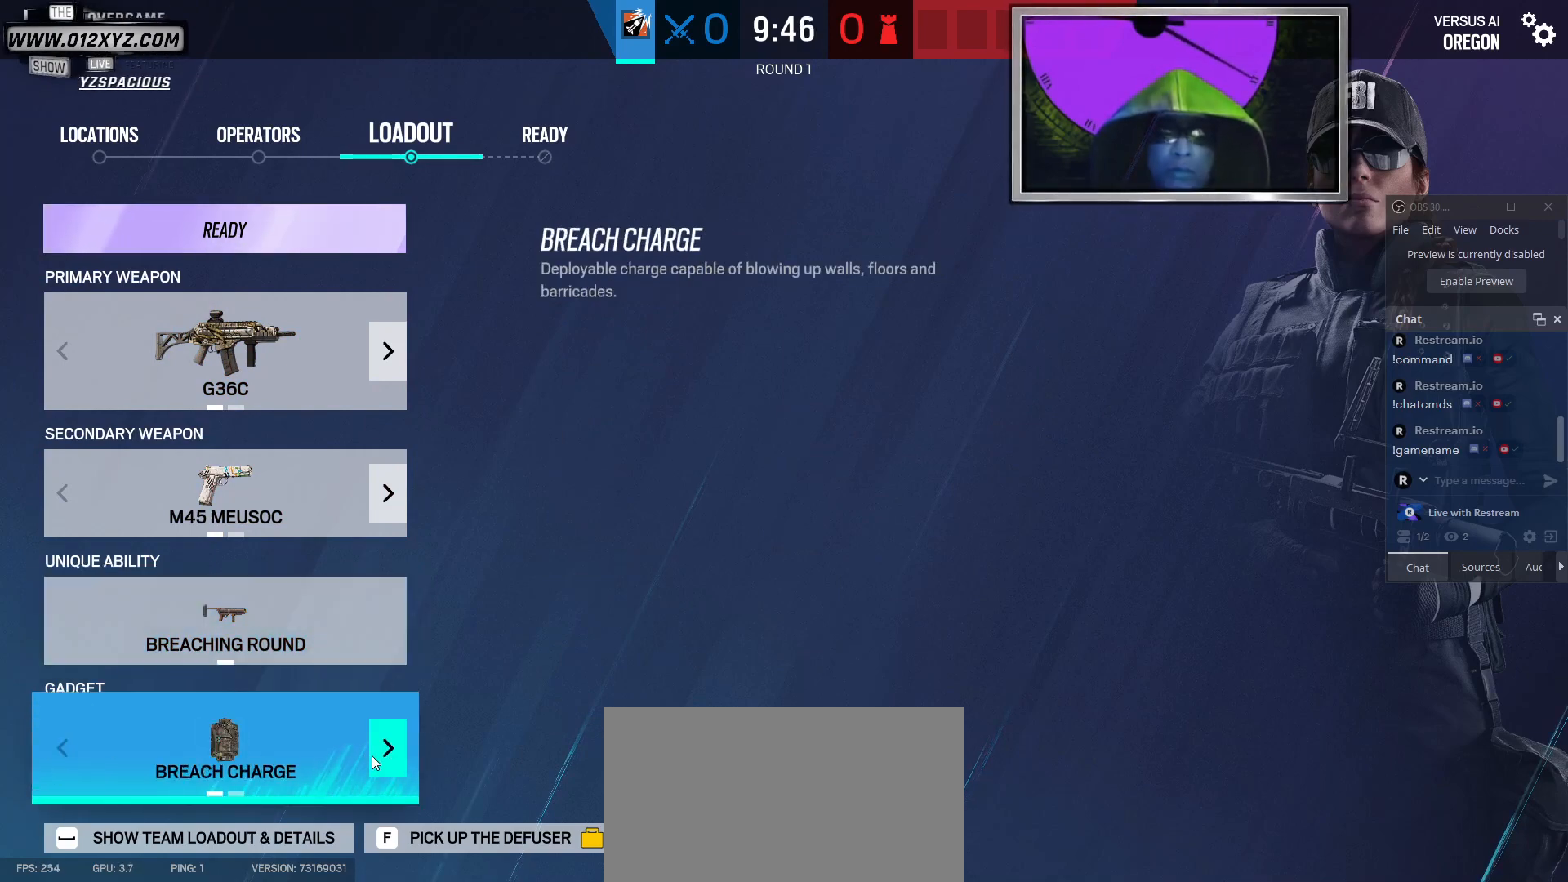
{"keys": [], "mouse": [], "events": [[133, "mouse_left", "down"], [200, "mouse_left", "up"]]}
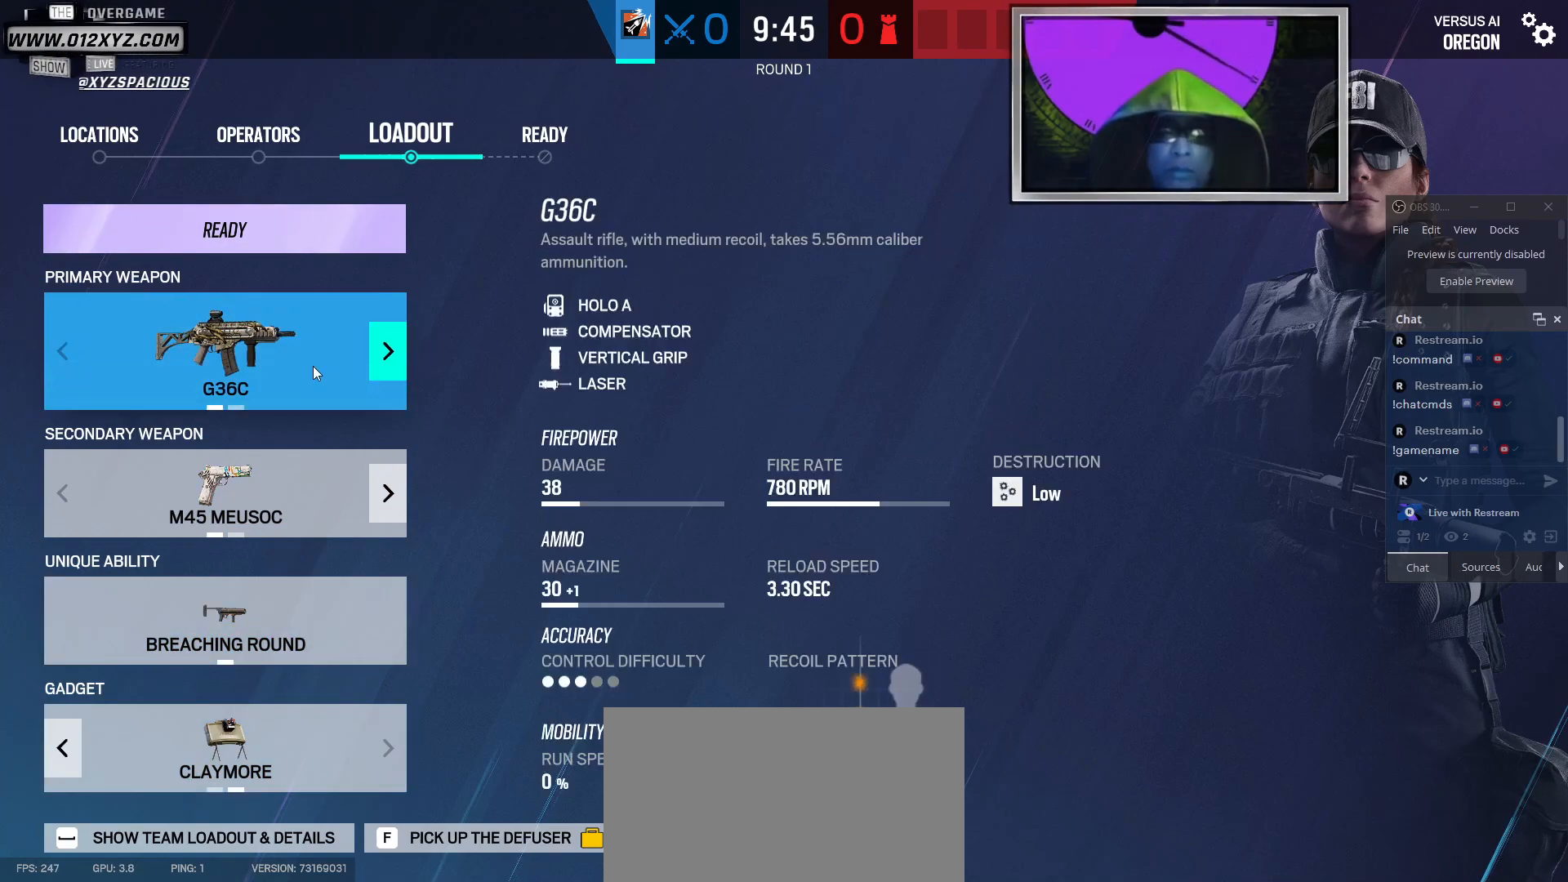
{"keys": [], "mouse": [], "events": [[400, "mouse_left", "down"], [500, "mouse_left", "up"]]}